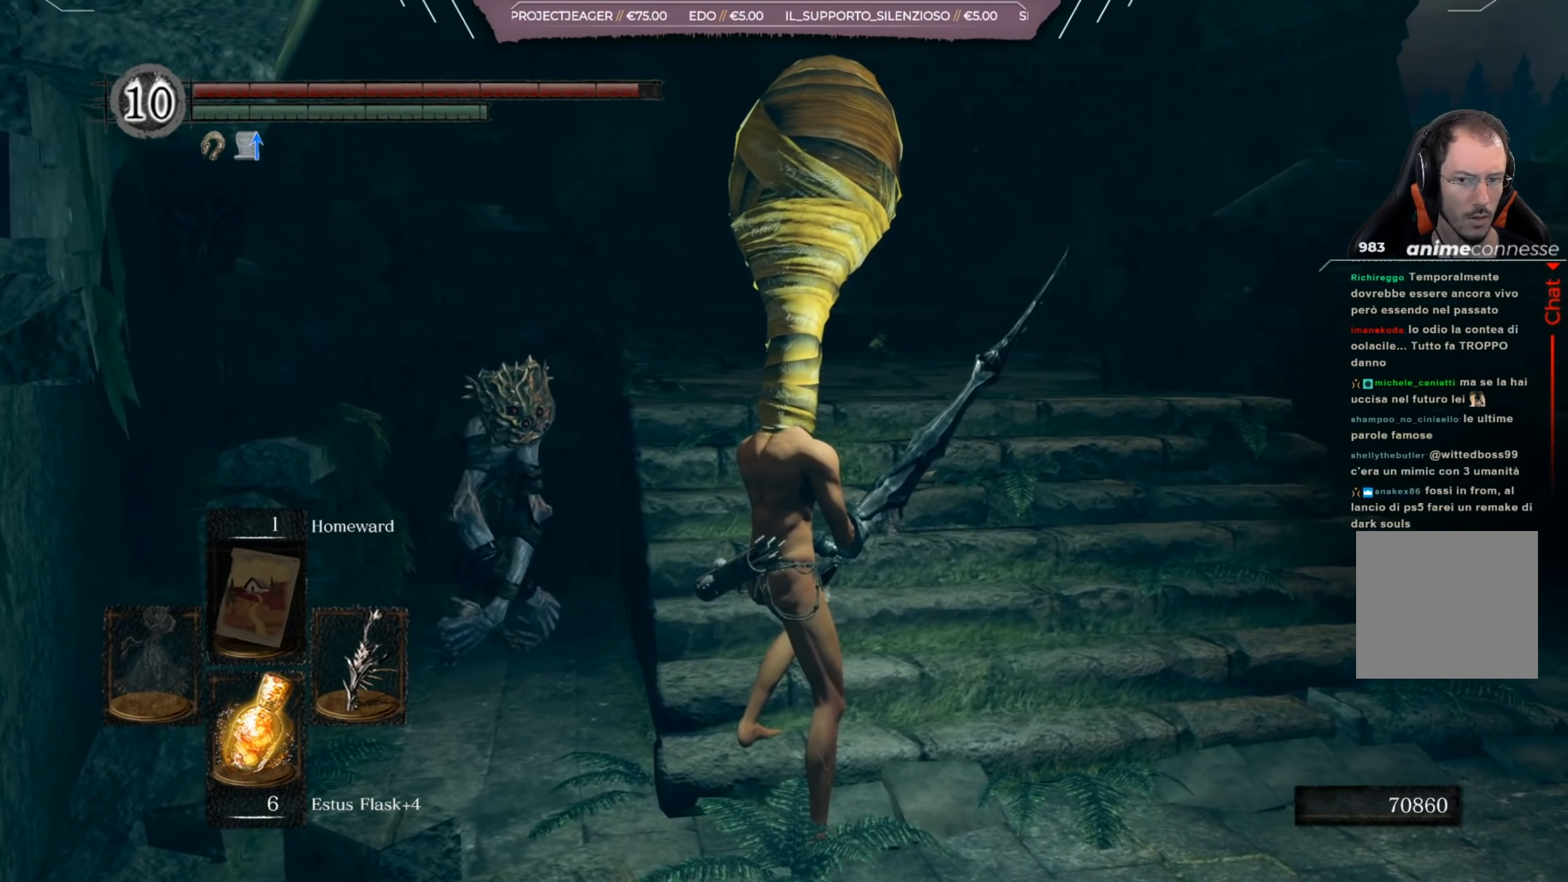
Gameplay with a controller (Xbox layout); each line is a JSON object with the inputs held at the frame after it. "events" lists button and stick changes between this image and that frame as [ms after this image, input, new state], when the widget could be followed in between.
{"buttons": [], "left_stick": "down-right", "right_stick": "center", "events": [[450, "left_stick", "down-right"]]}
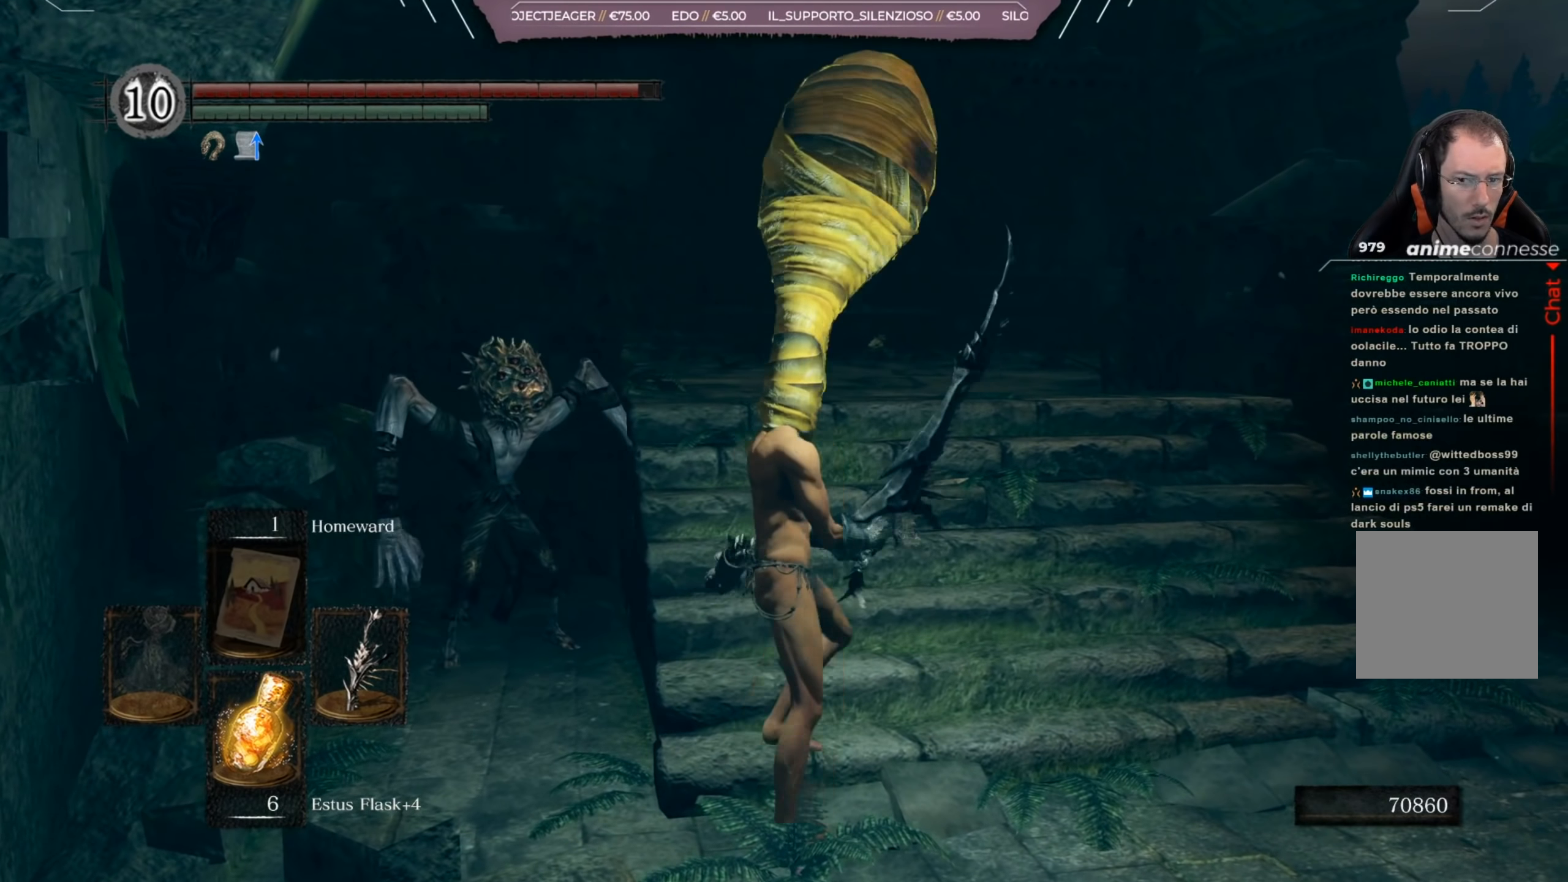
{"buttons": [], "left_stick": "up-left", "right_stick": "center", "events": [[250, "left_stick", "up-right"], [351, "R1", "down"], [351, "left_stick", "up-left"], [451, "R1", "up"]]}
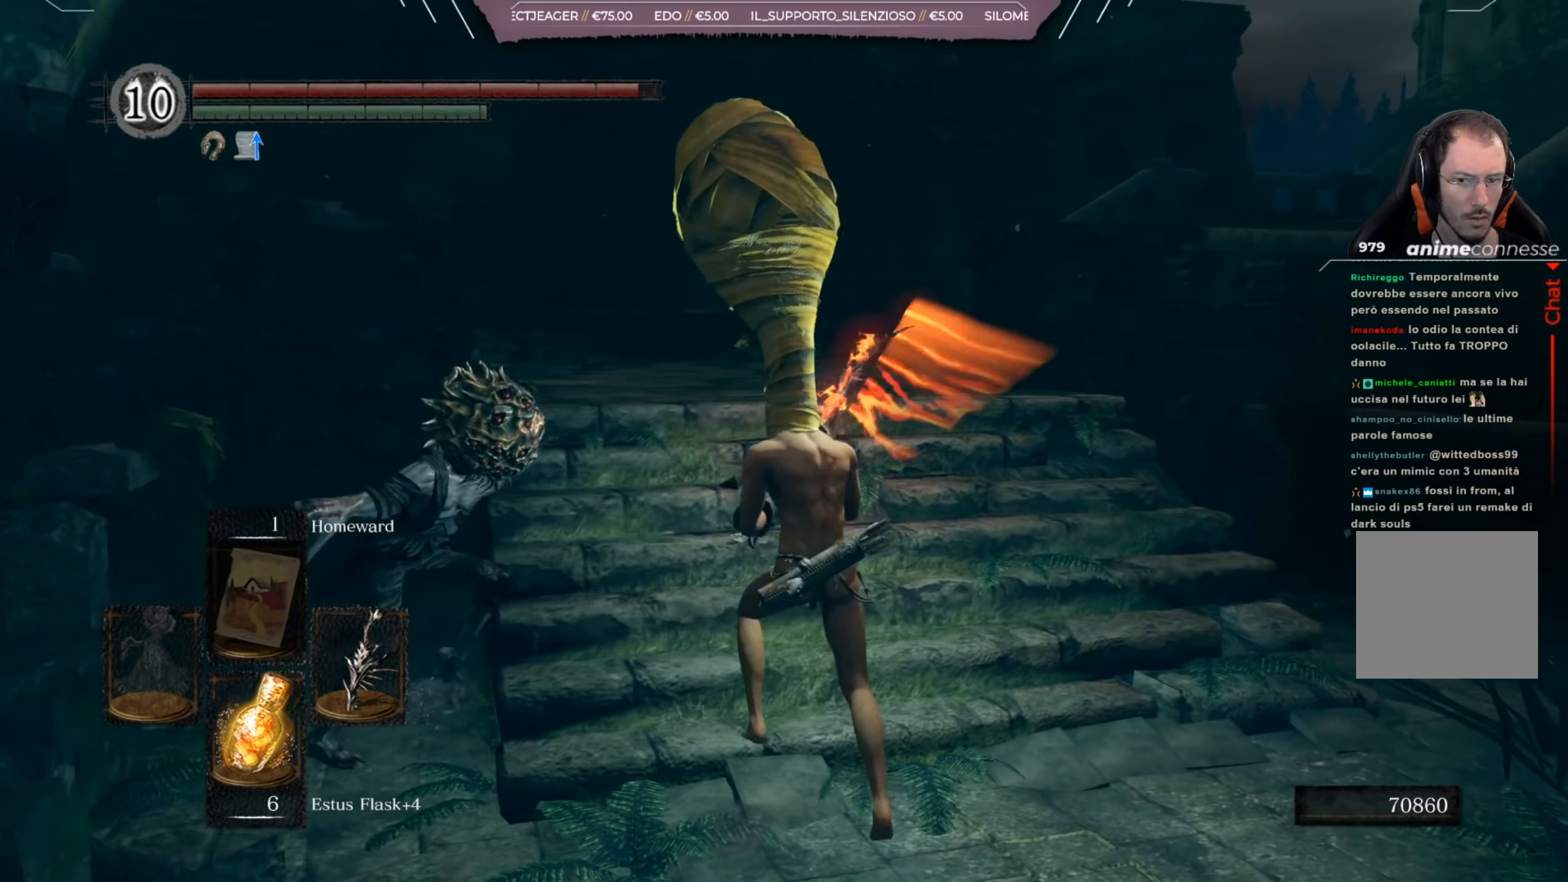
{"buttons": [], "left_stick": "center", "right_stick": "center", "events": [[50, "left_stick", "left"], [267, "left_stick", "down-left"], [450, "left_stick", "center"]]}
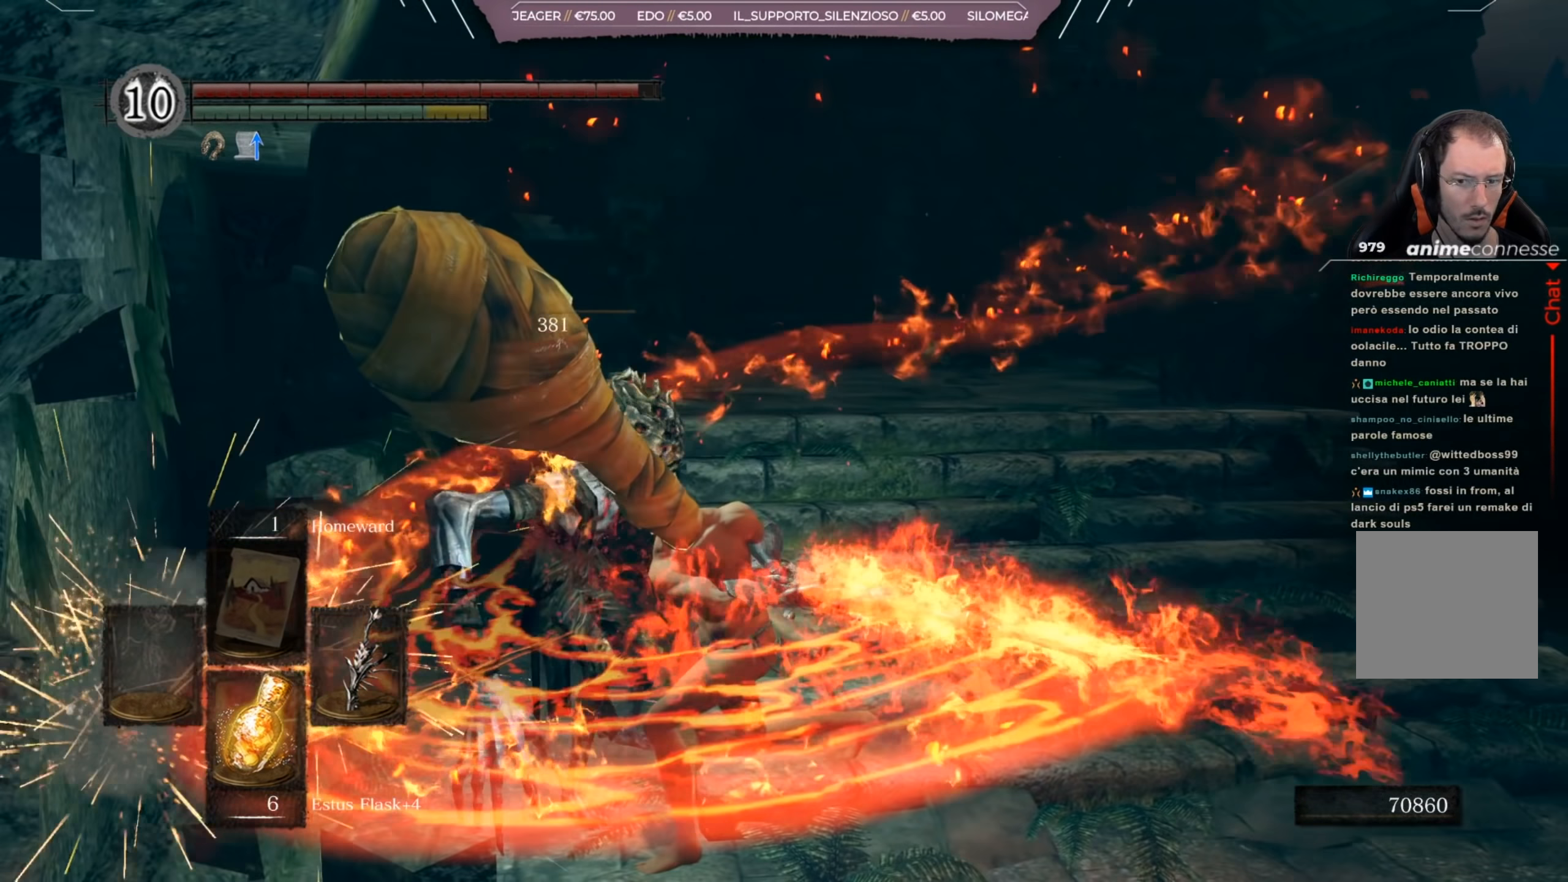
{"buttons": [], "left_stick": "up-right", "right_stick": "center", "events": [[301, "right_stick", "down-left"], [384, "left_stick", "up-right"], [417, "right_stick", "center"]]}
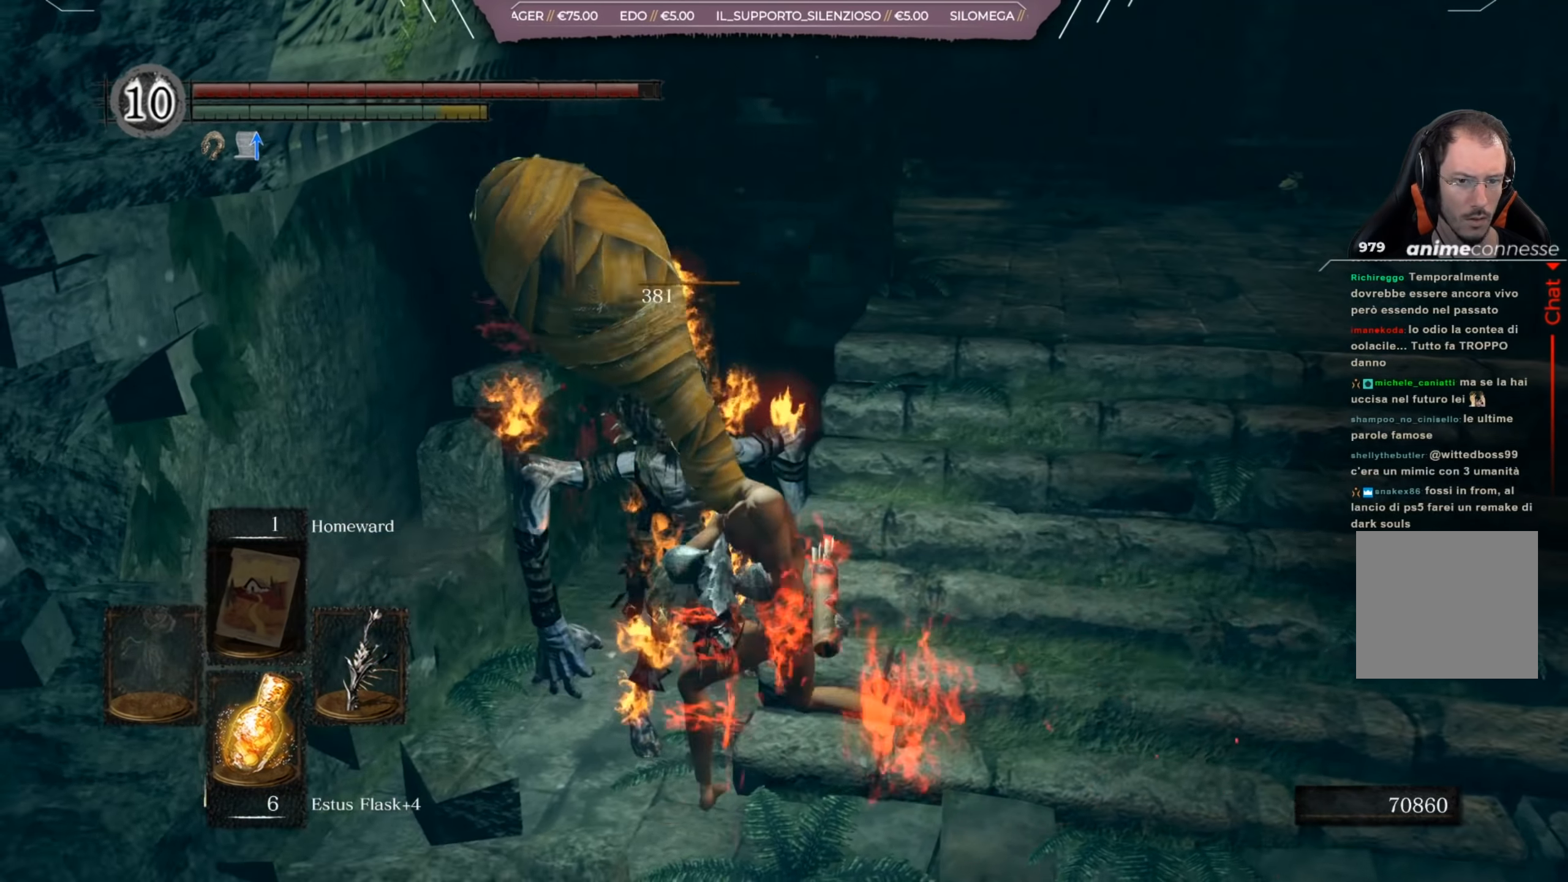
{"buttons": [], "left_stick": "up-right", "right_stick": "down-left", "events": [[450, "right_stick", "down-left"]]}
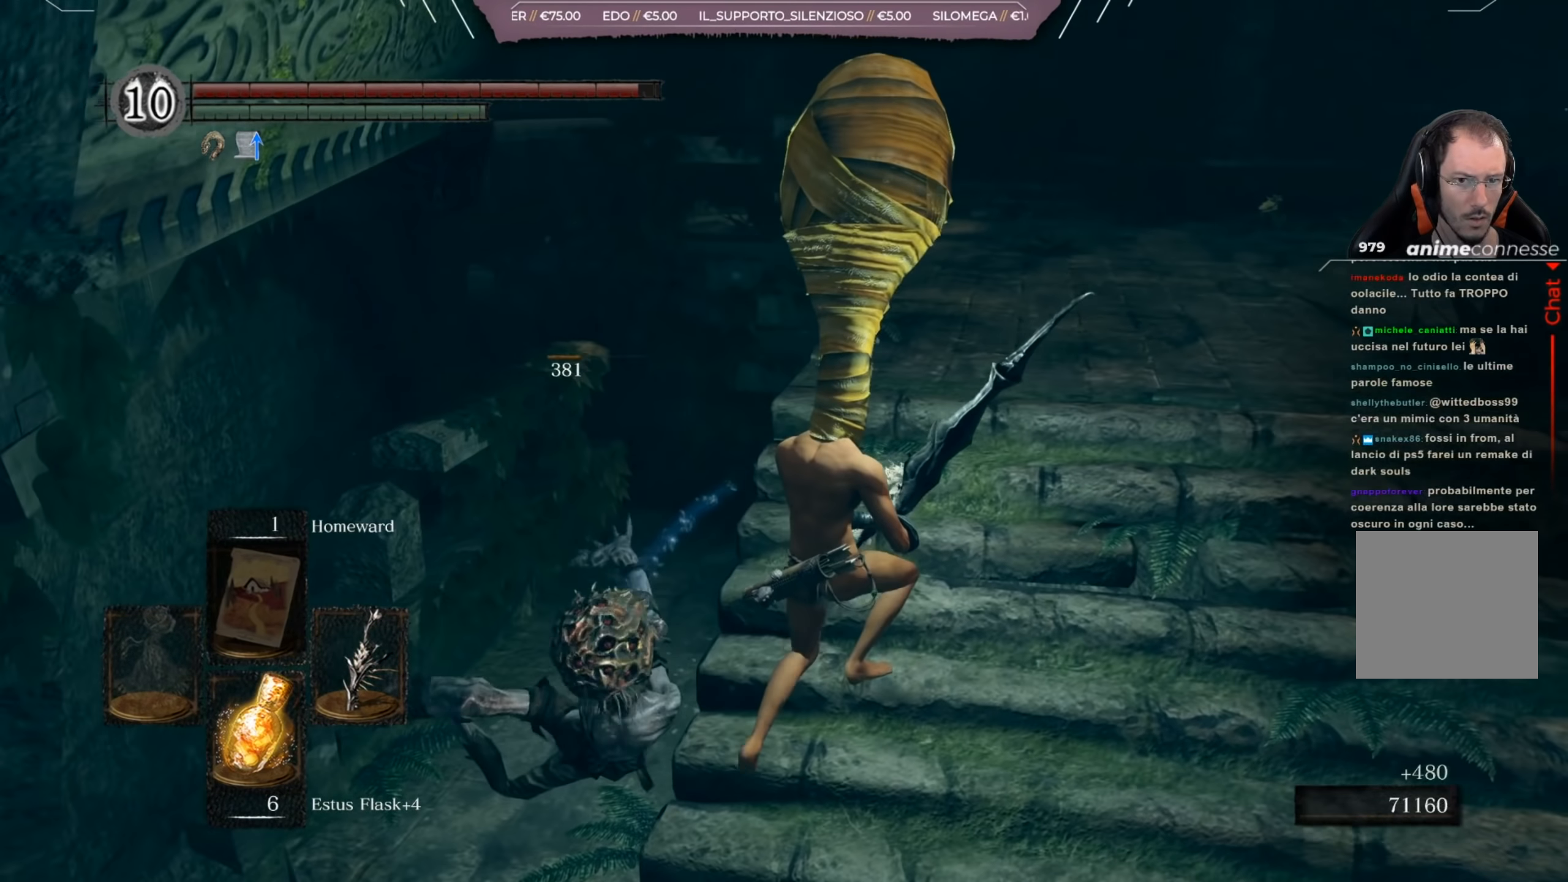
{"buttons": [], "left_stick": "up-right", "right_stick": "left", "events": [[150, "right_stick", "center"], [250, "right_stick", "left"]]}
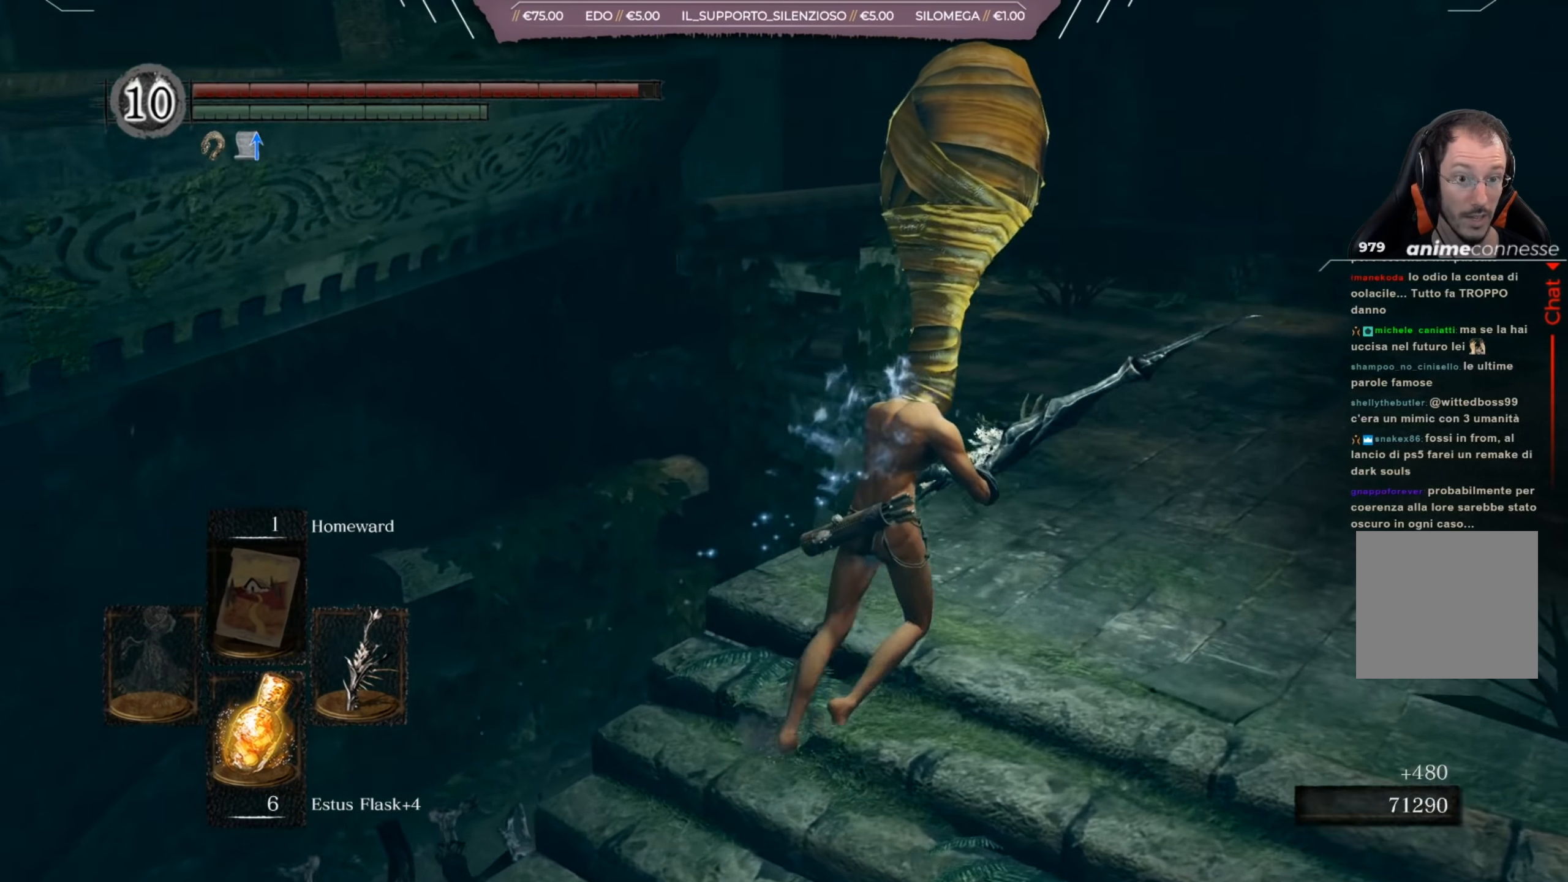
{"buttons": [], "left_stick": "up-right", "right_stick": "left", "events": []}
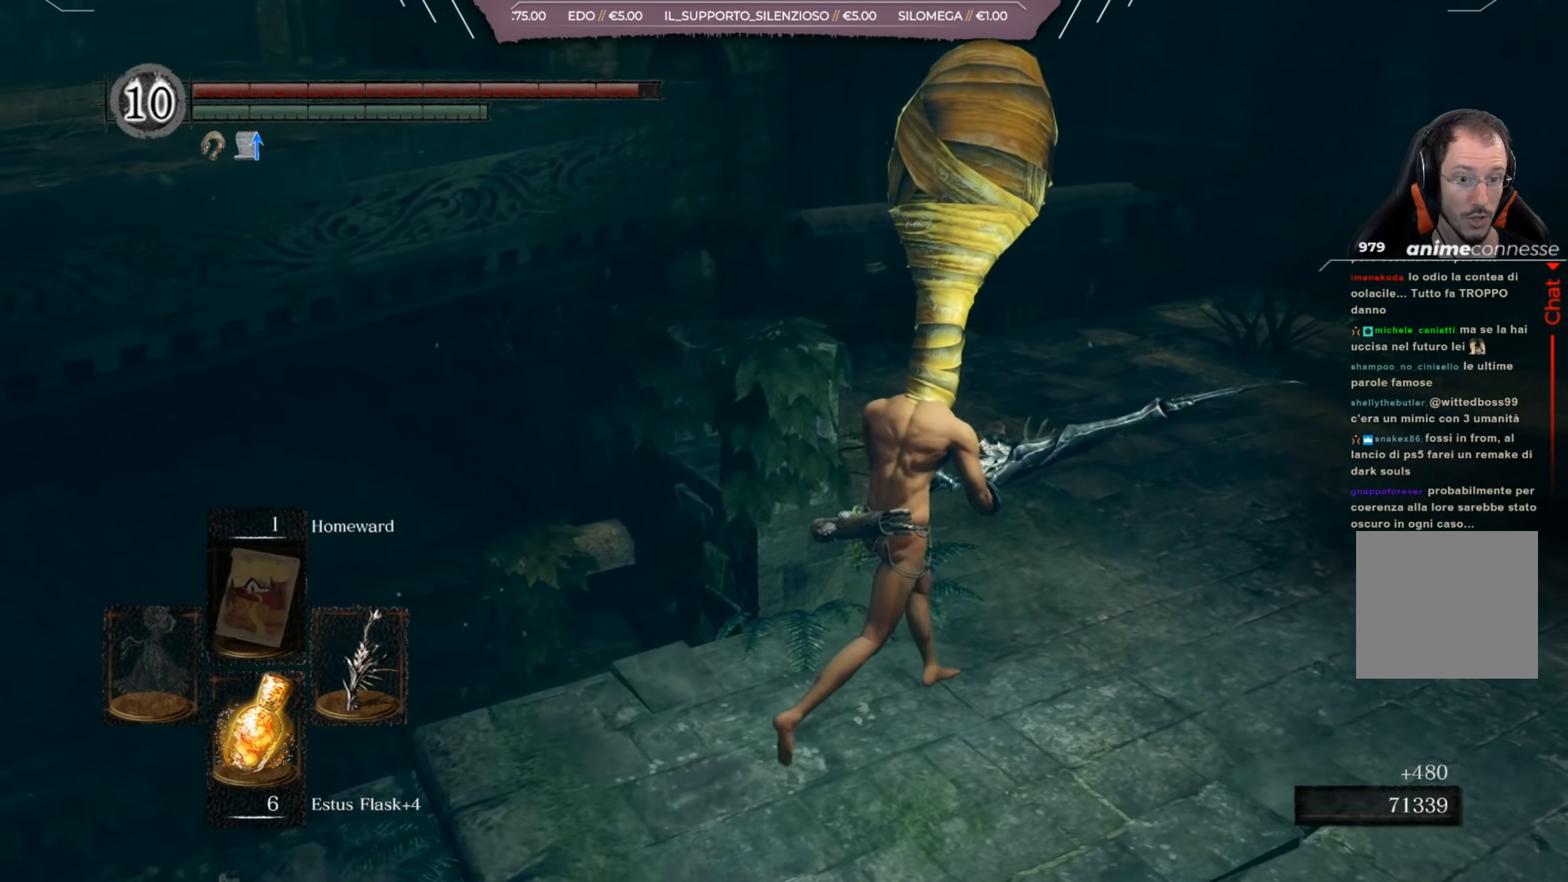
{"buttons": [], "left_stick": "up-right", "right_stick": "right", "events": [[233, "right_stick", "center"], [467, "right_stick", "right"]]}
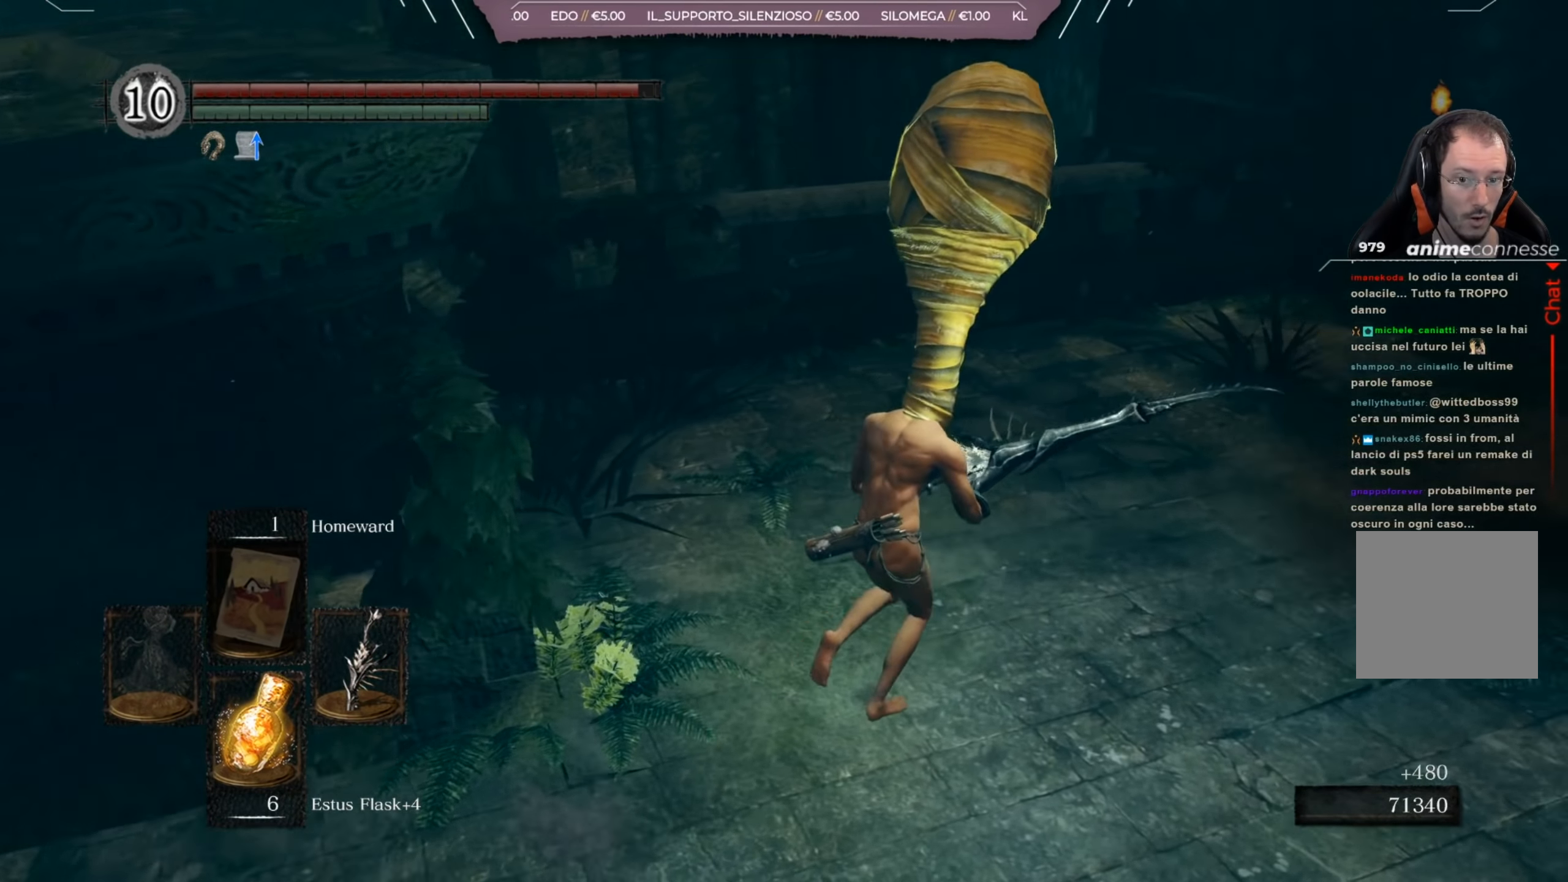
{"buttons": [], "left_stick": "up-right", "right_stick": "right", "events": []}
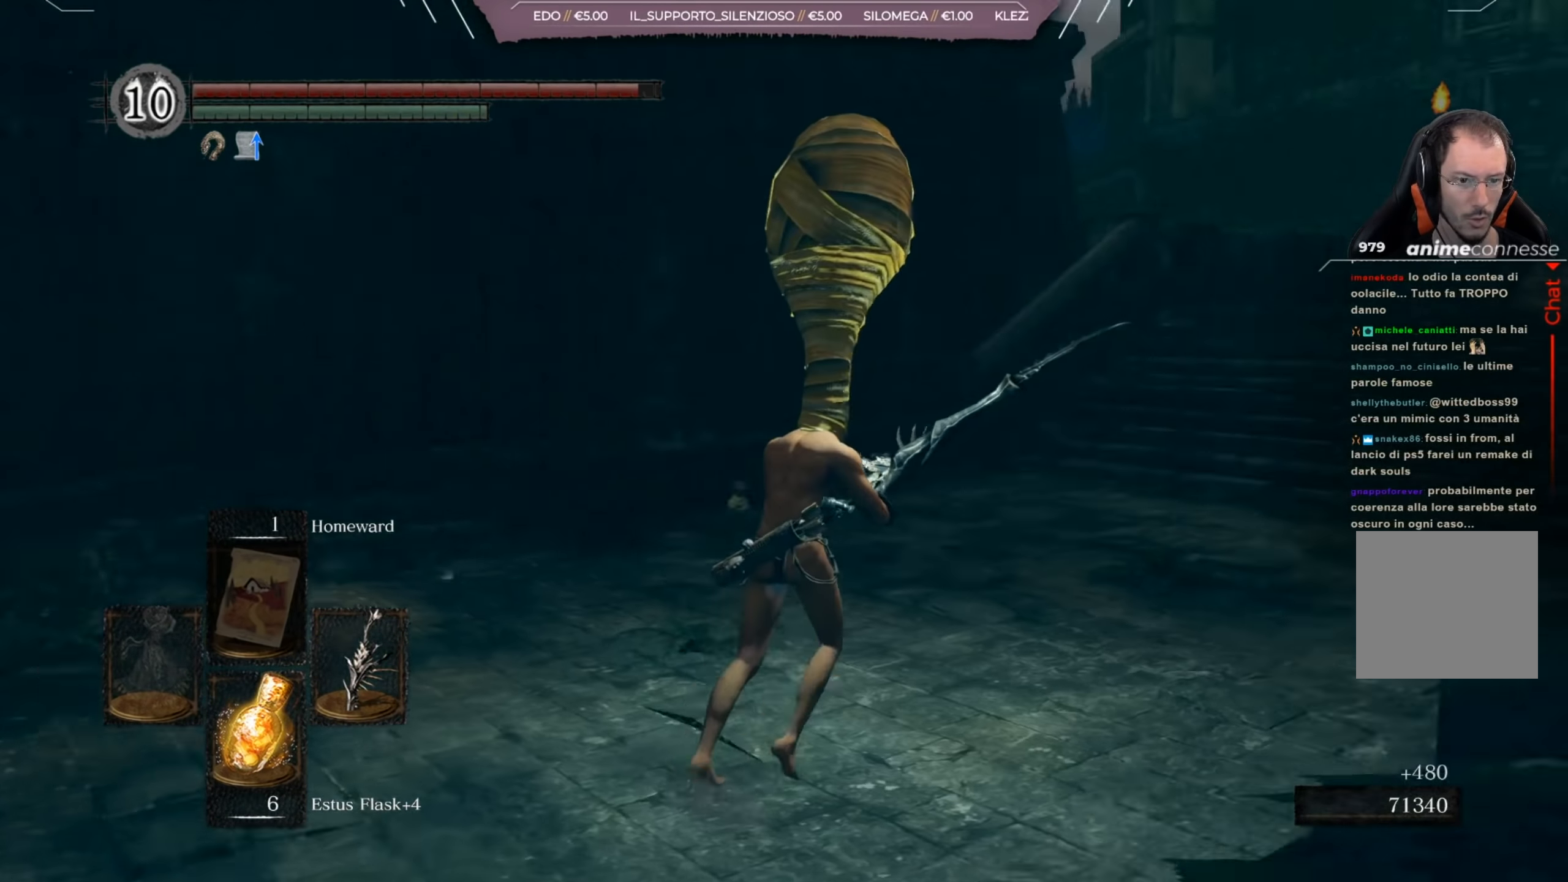
{"buttons": [], "left_stick": "center", "right_stick": "center", "events": [[33, "left_stick", "up"], [83, "right_stick", "center"], [250, "left_stick", "center"]]}
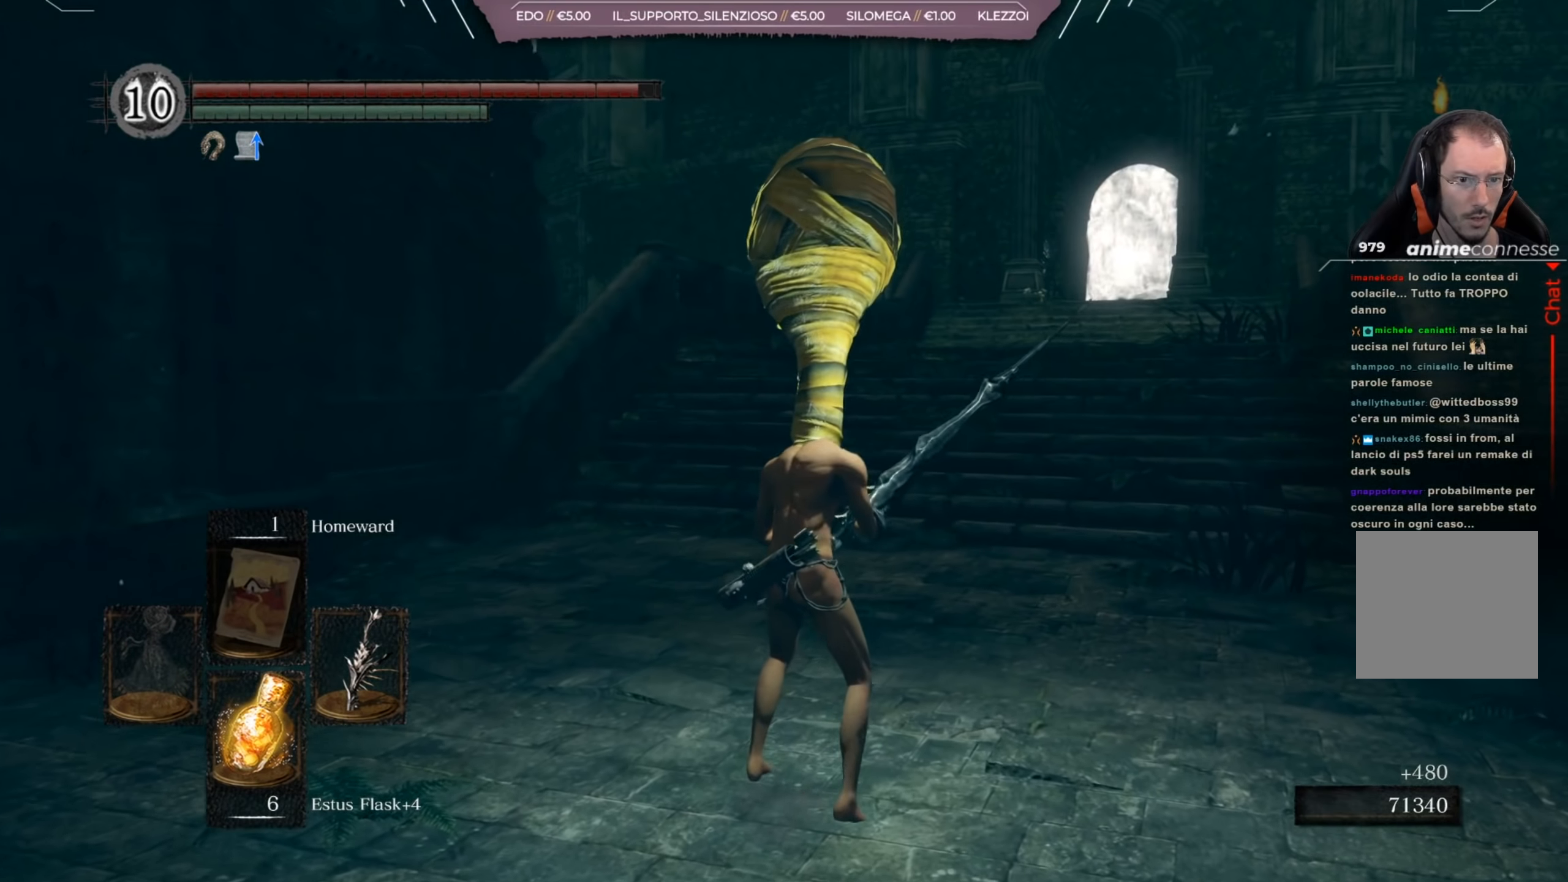
{"buttons": [], "left_stick": "center", "right_stick": "right", "events": [[500, "right_stick", "right"]]}
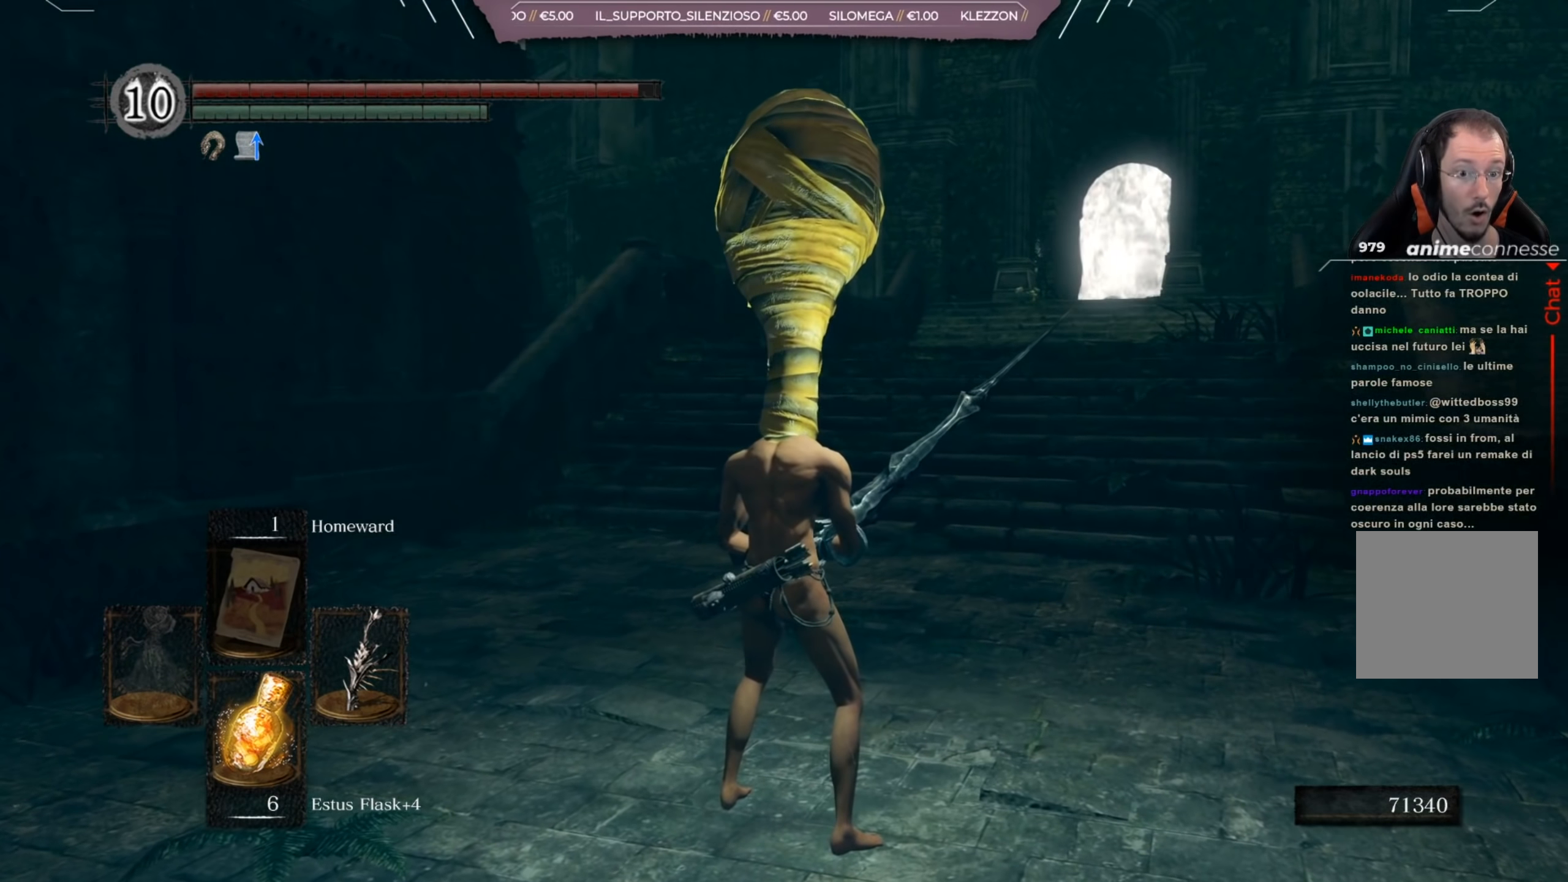
{"buttons": [], "left_stick": "center", "right_stick": "center", "events": [[284, "right_stick", "center"]]}
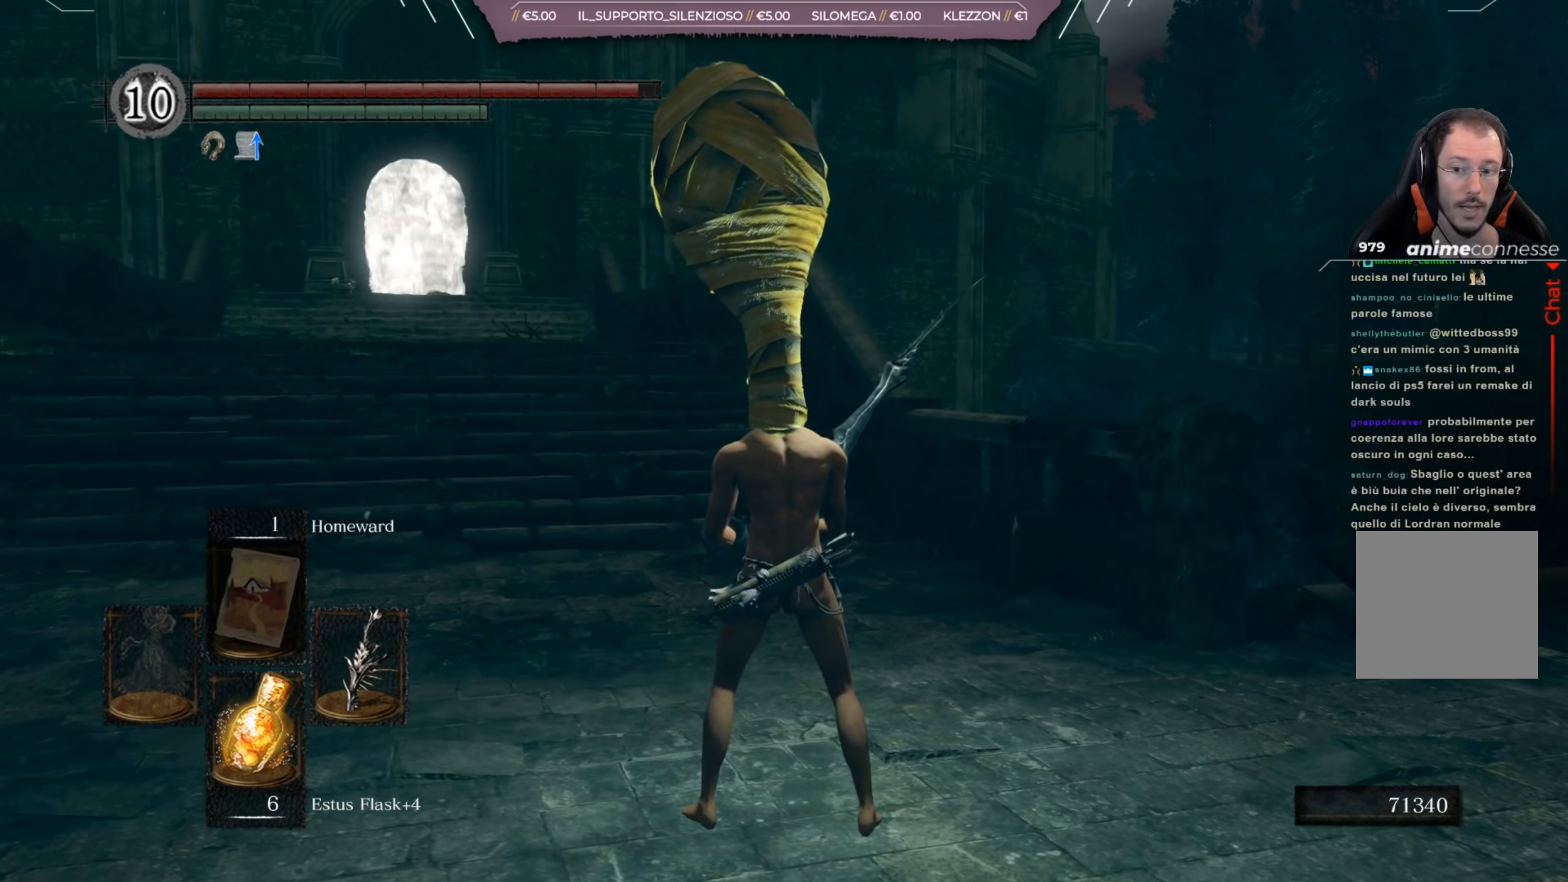
{"buttons": [], "left_stick": "up-right", "right_stick": "down-right", "events": [[183, "right_stick", "right"], [283, "left_stick", "up-right"], [467, "right_stick", "down-right"]]}
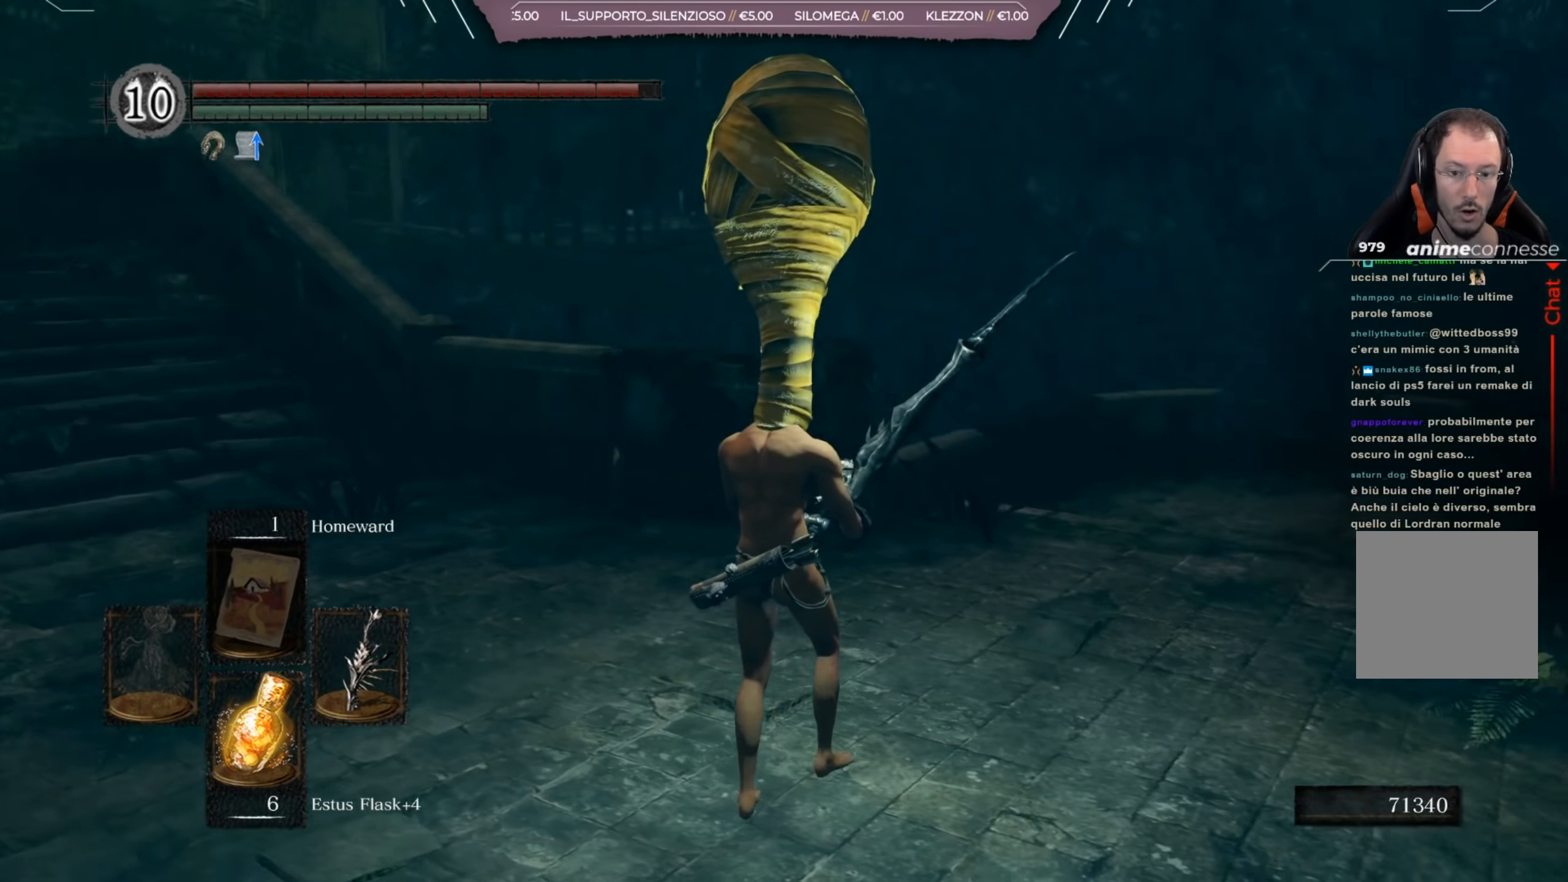
{"buttons": [], "left_stick": "up-right", "right_stick": "center", "events": [[117, "right_stick", "center"]]}
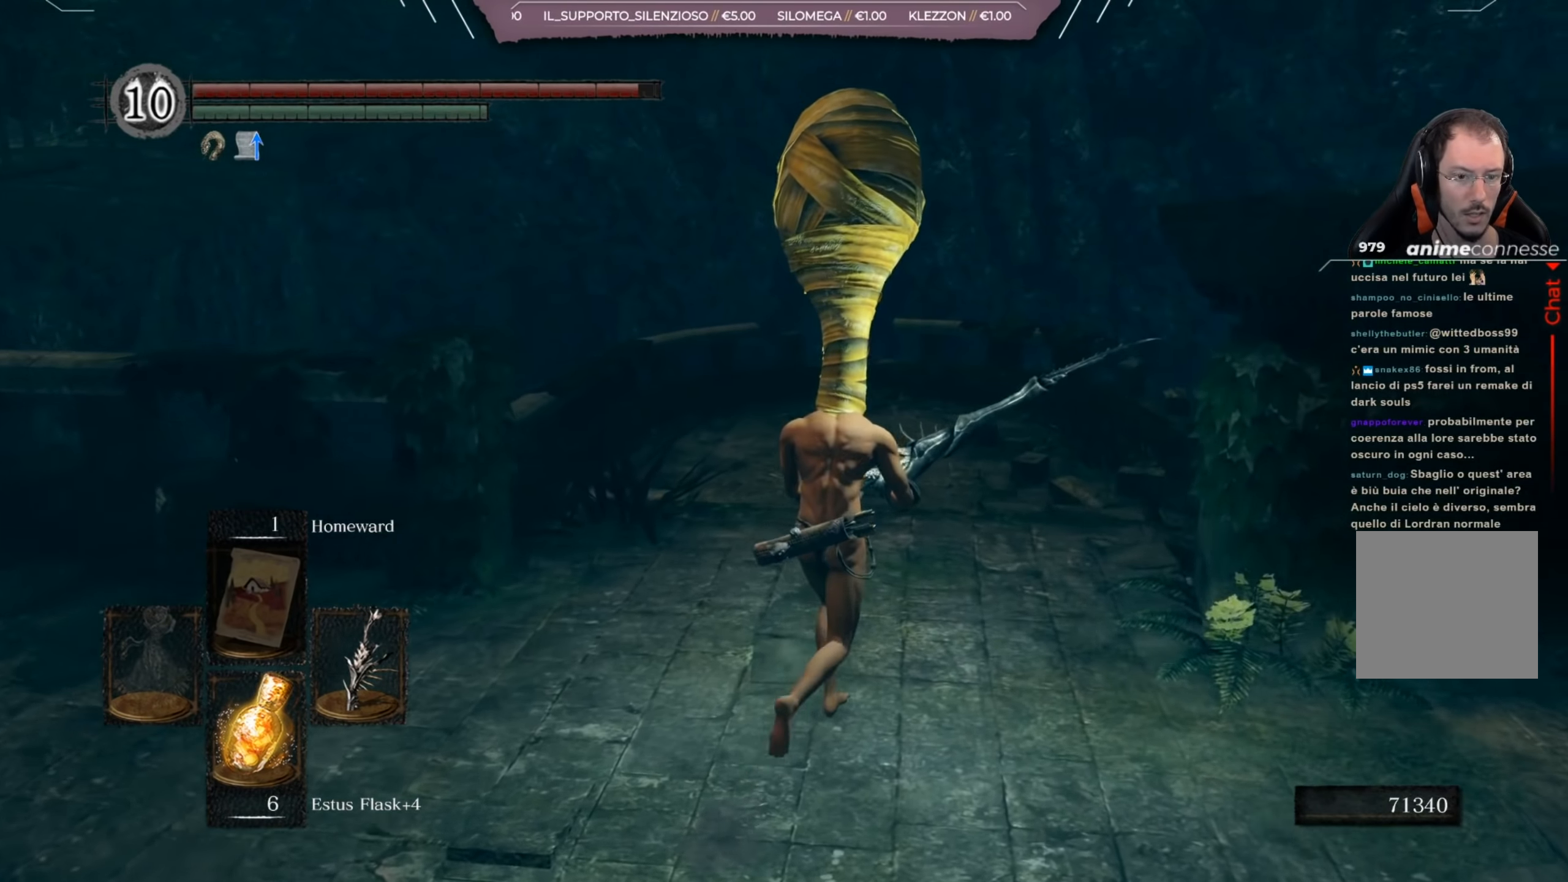
{"buttons": [], "left_stick": "up", "right_stick": "down-right", "events": [[50, "left_stick", "up"], [50, "right_stick", "down-right"], [283, "right_stick", "center"], [350, "right_stick", "down-right"]]}
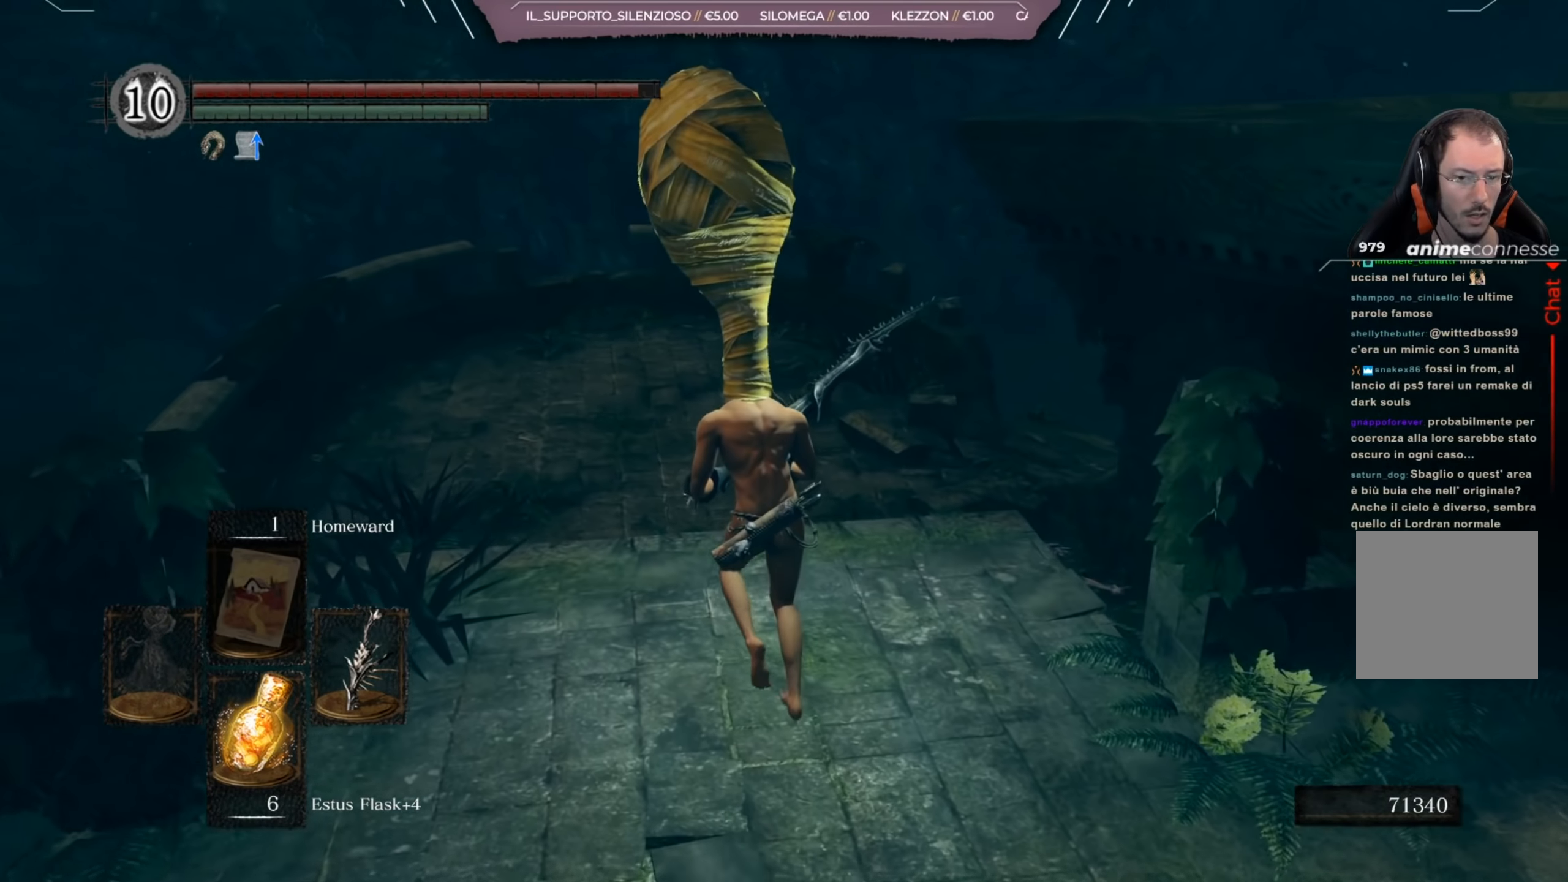
{"buttons": [], "left_stick": "up-left", "right_stick": "down-right", "events": [[317, "left_stick", "up-left"]]}
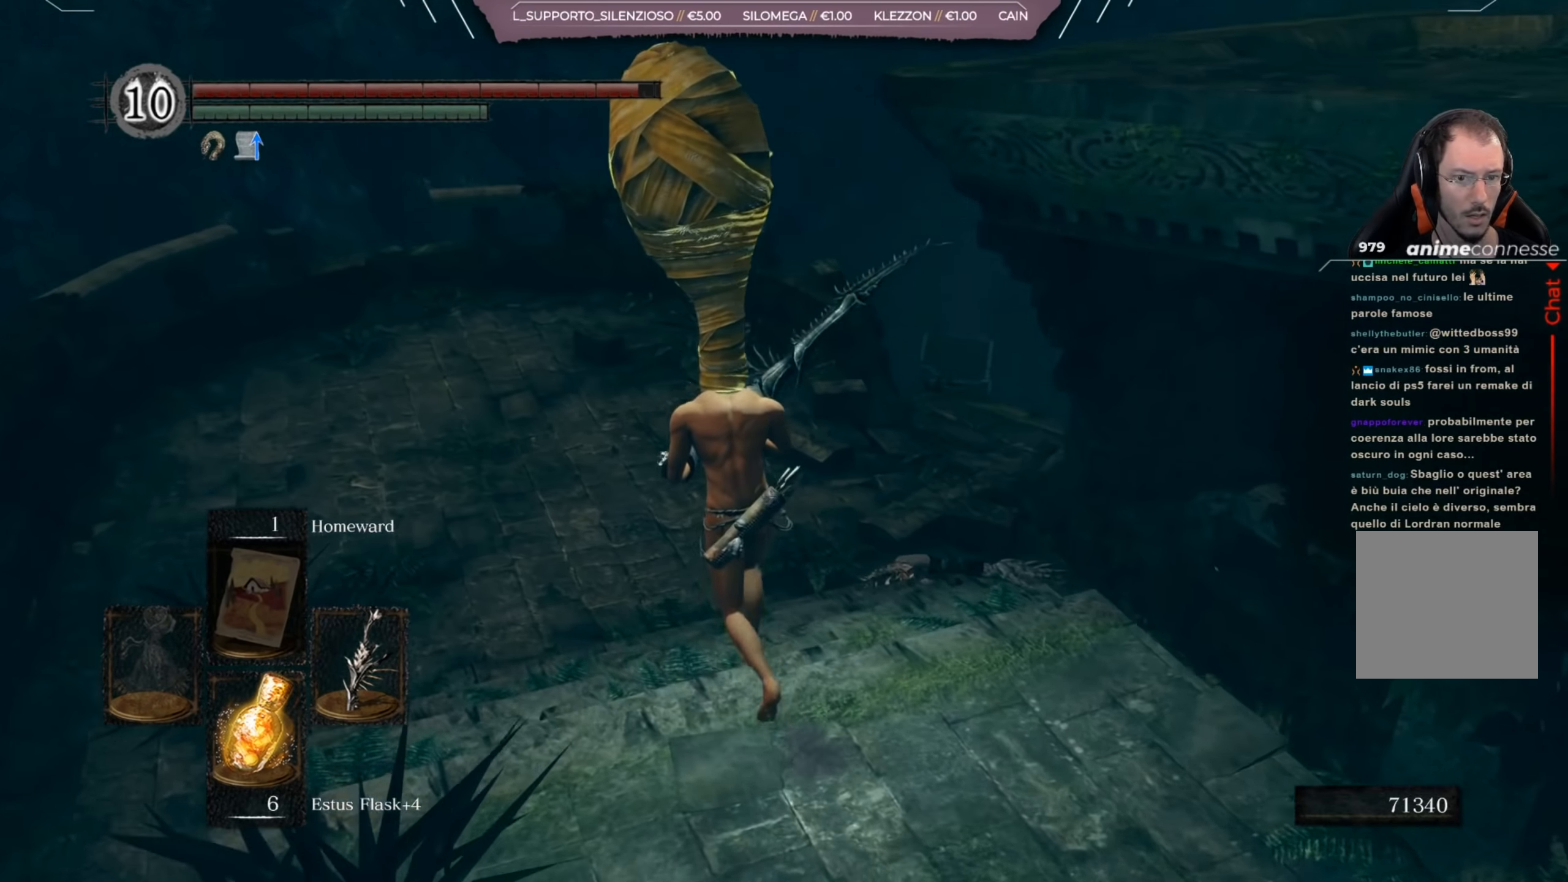
{"buttons": [], "left_stick": "up-left", "right_stick": "right", "events": [[417, "right_stick", "right"]]}
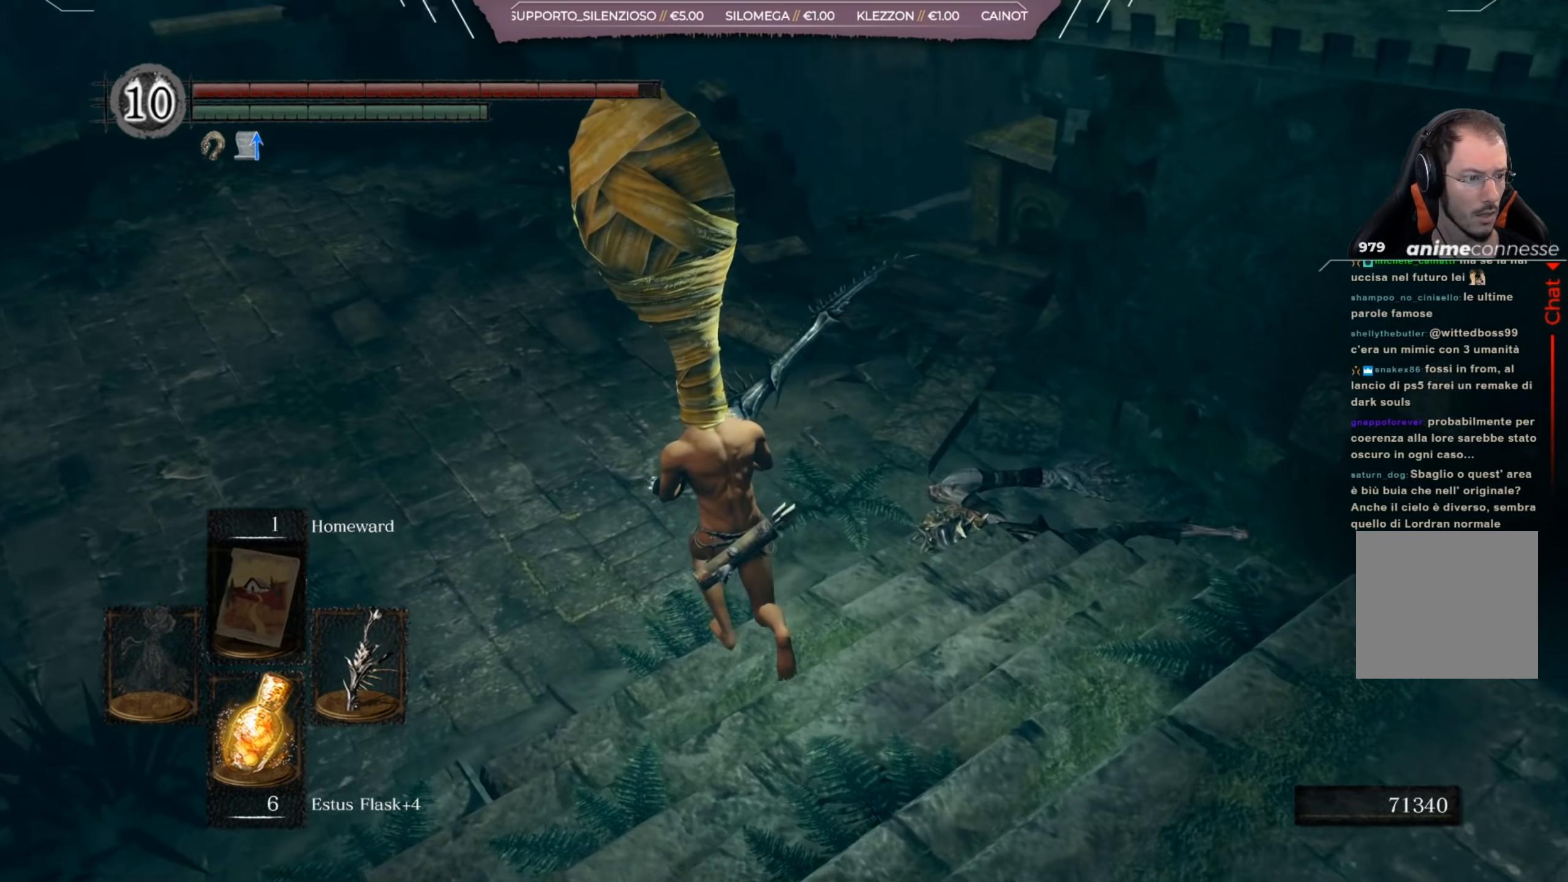
{"buttons": [], "left_stick": "up-left", "right_stick": "right", "events": []}
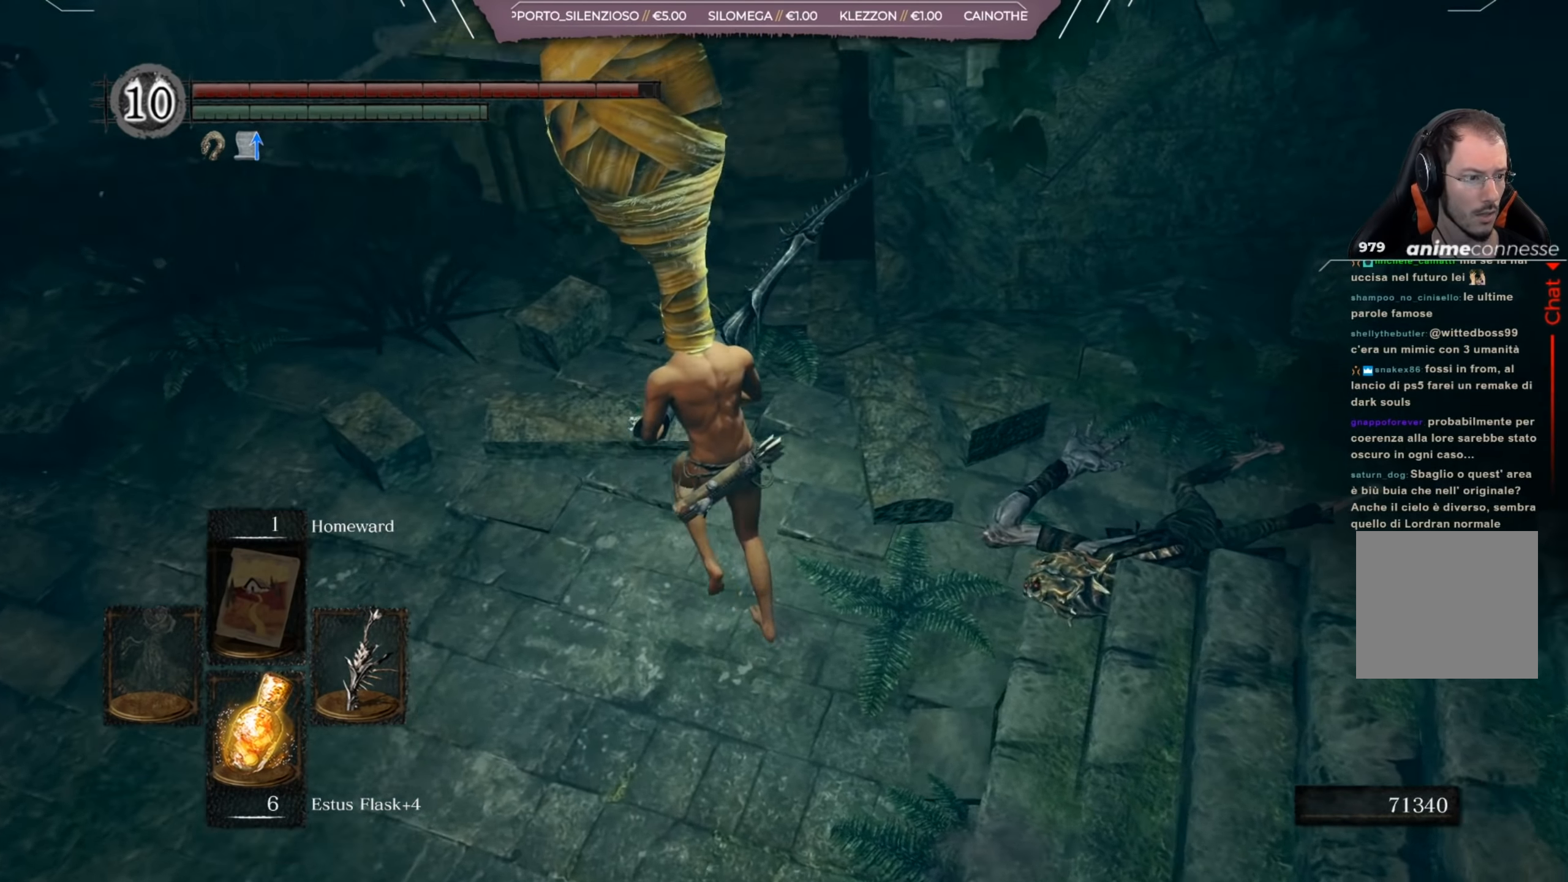
{"buttons": [], "left_stick": "center", "right_stick": "center", "events": [[50, "left_stick", "up"], [150, "left_stick", "center"], [183, "right_stick", "center"]]}
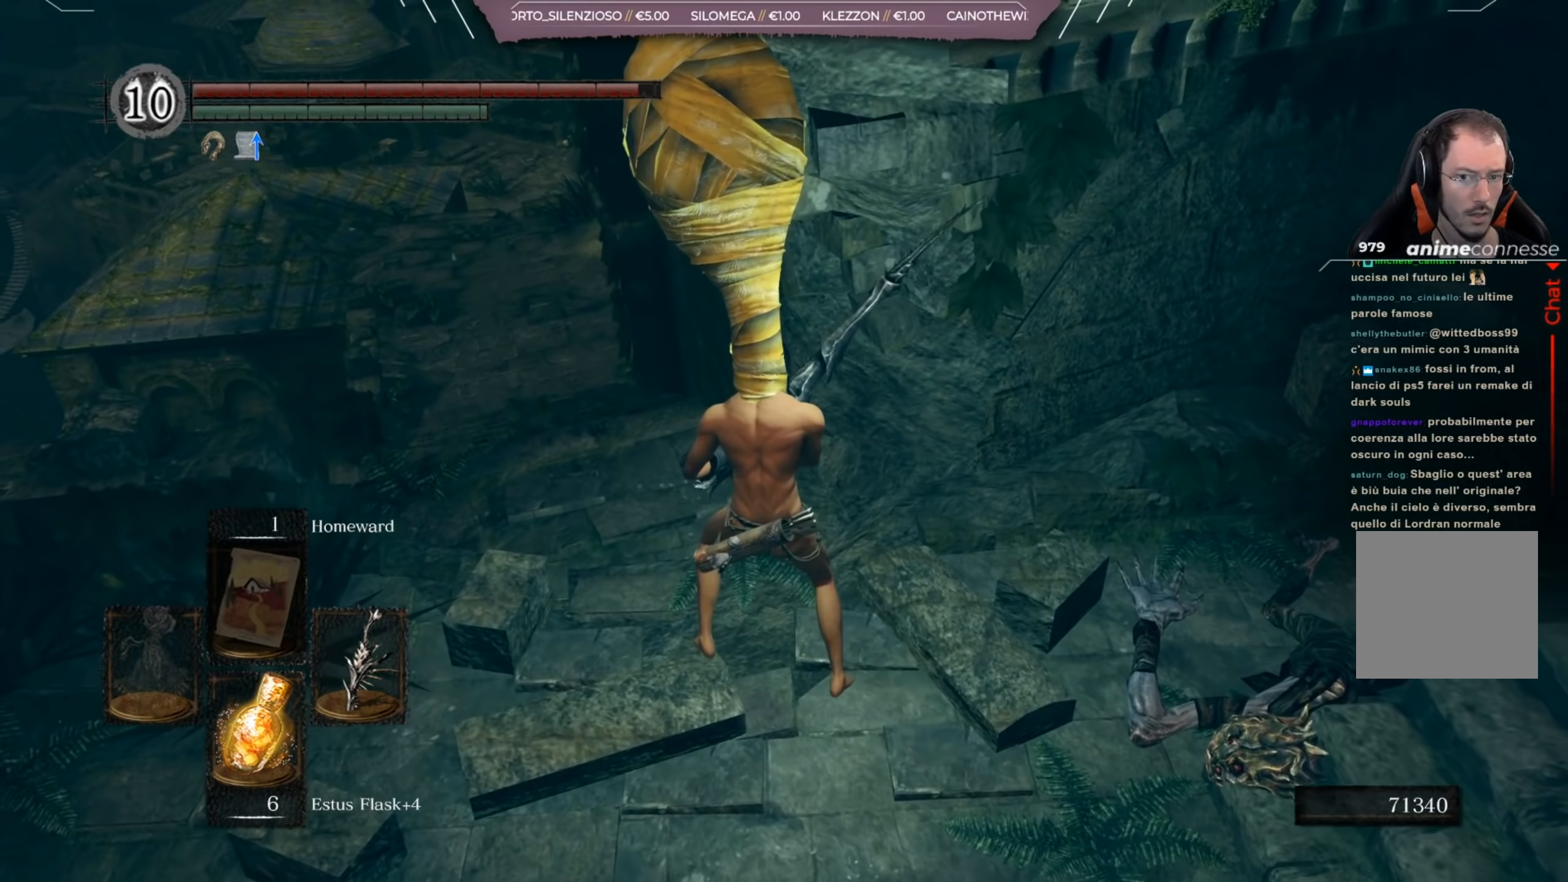
{"buttons": [], "left_stick": "up-left", "right_stick": "up", "events": [[84, "left_stick", "up-left"], [284, "right_stick", "up"]]}
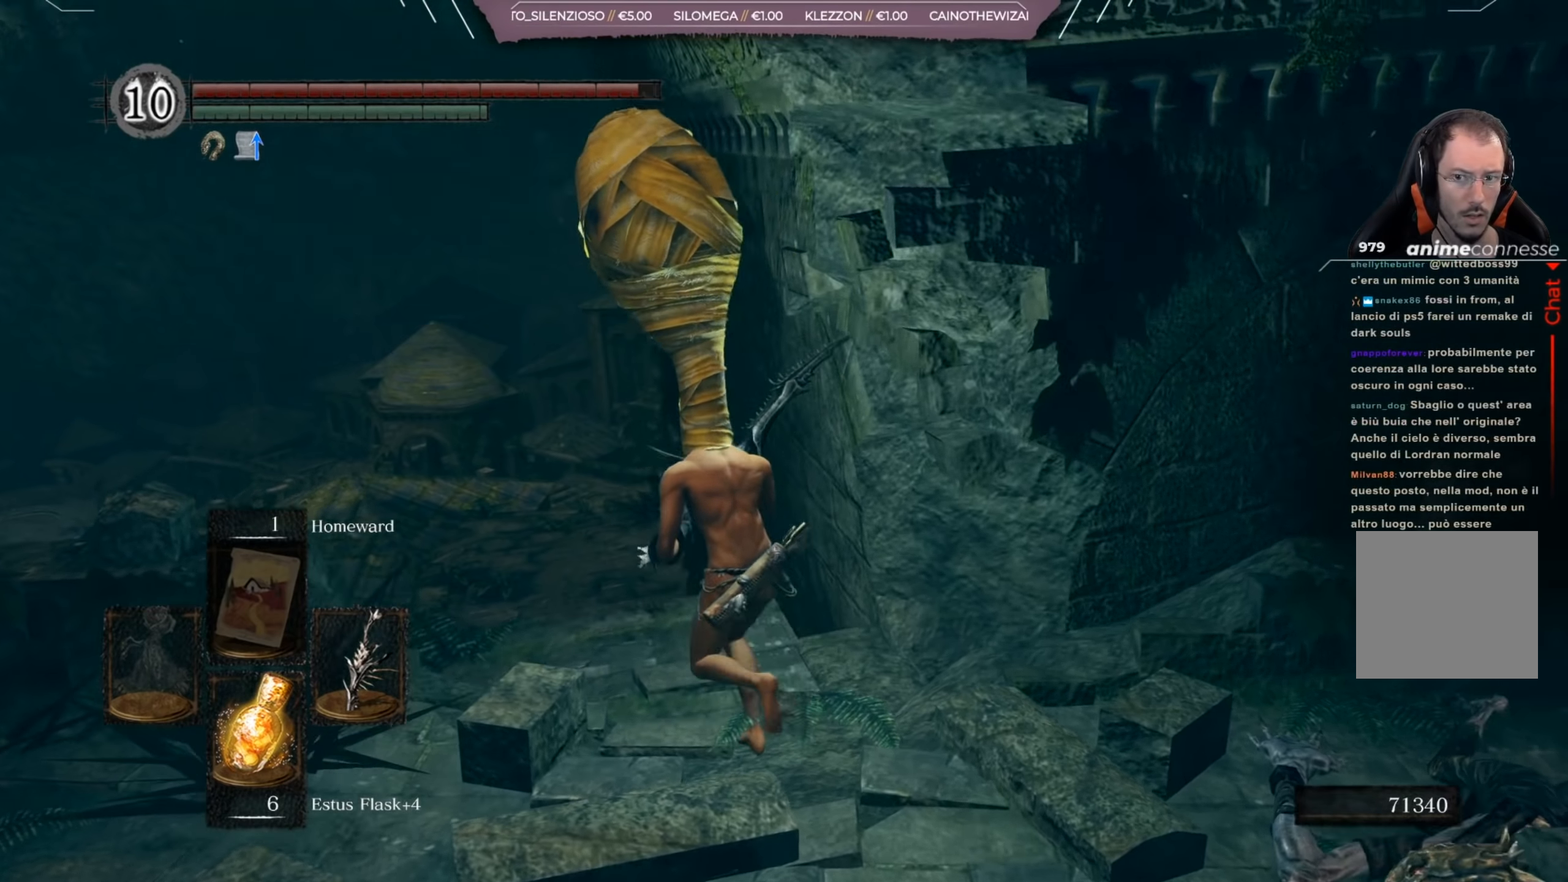
{"buttons": [], "left_stick": "up", "right_stick": "center", "events": [[16, "right_stick", "center"], [200, "left_stick", "up"]]}
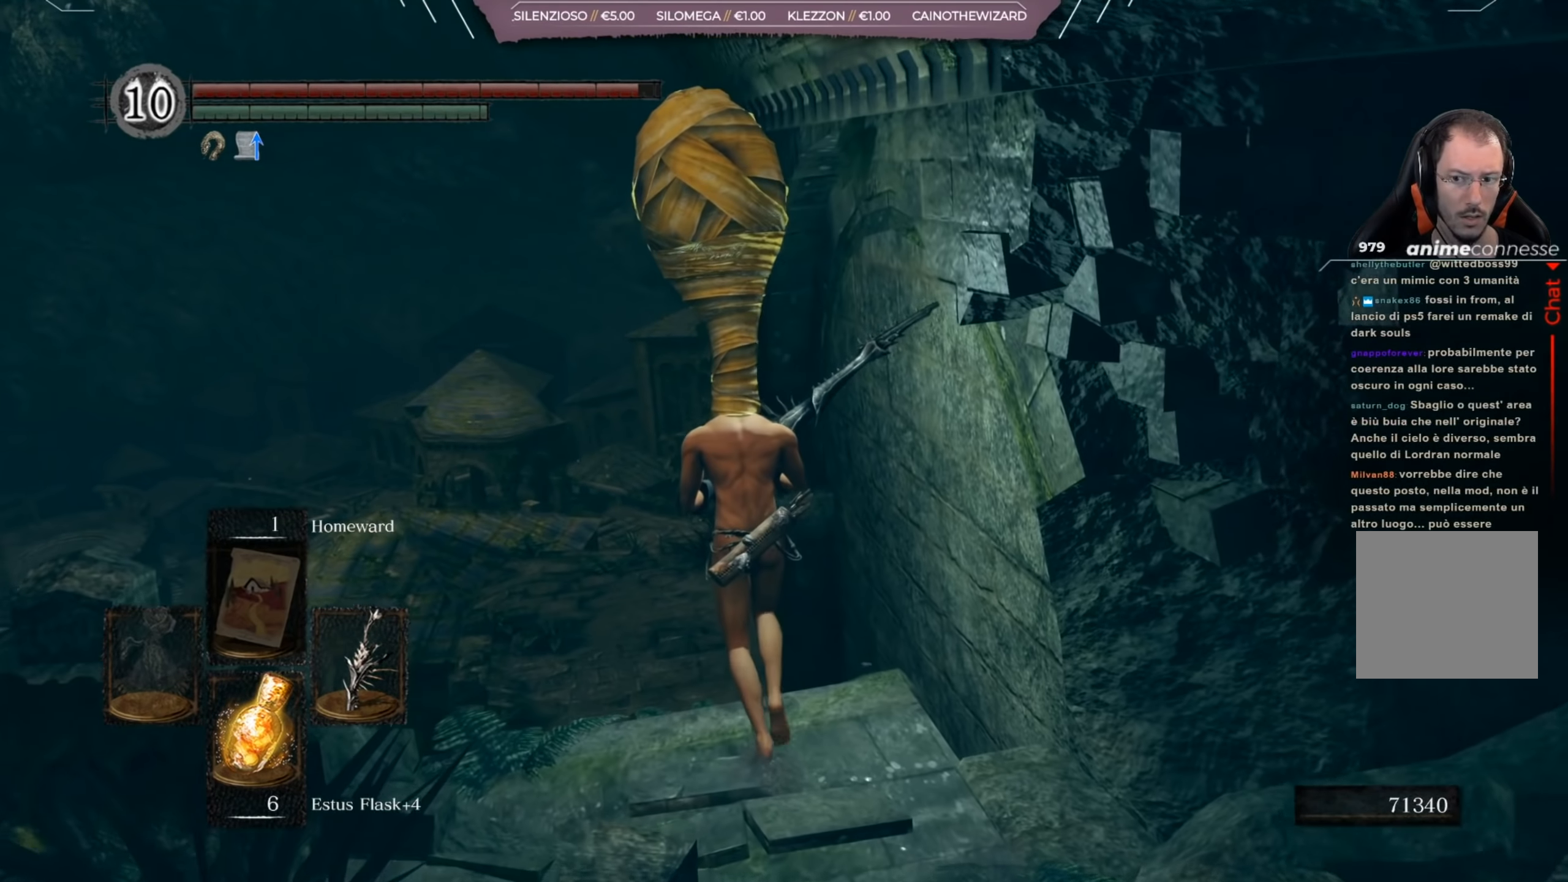
{"buttons": ["B"], "left_stick": "up", "right_stick": "center", "events": [[100, "right_stick", "down-right"], [250, "right_stick", "center"], [484, "B", "down"]]}
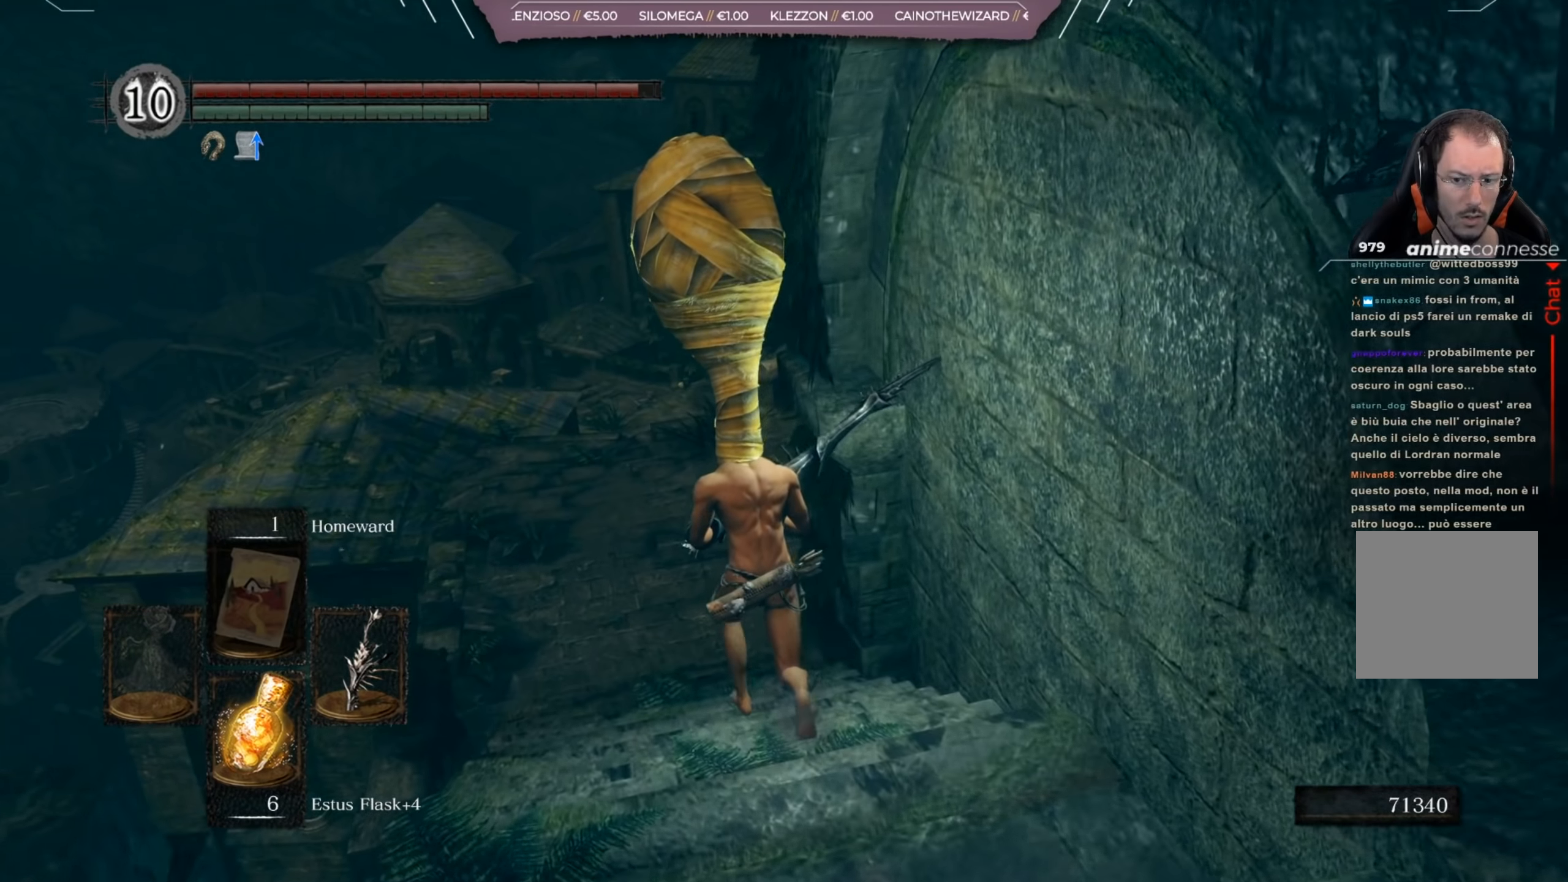
{"buttons": ["B"], "left_stick": "up", "right_stick": "center", "events": []}
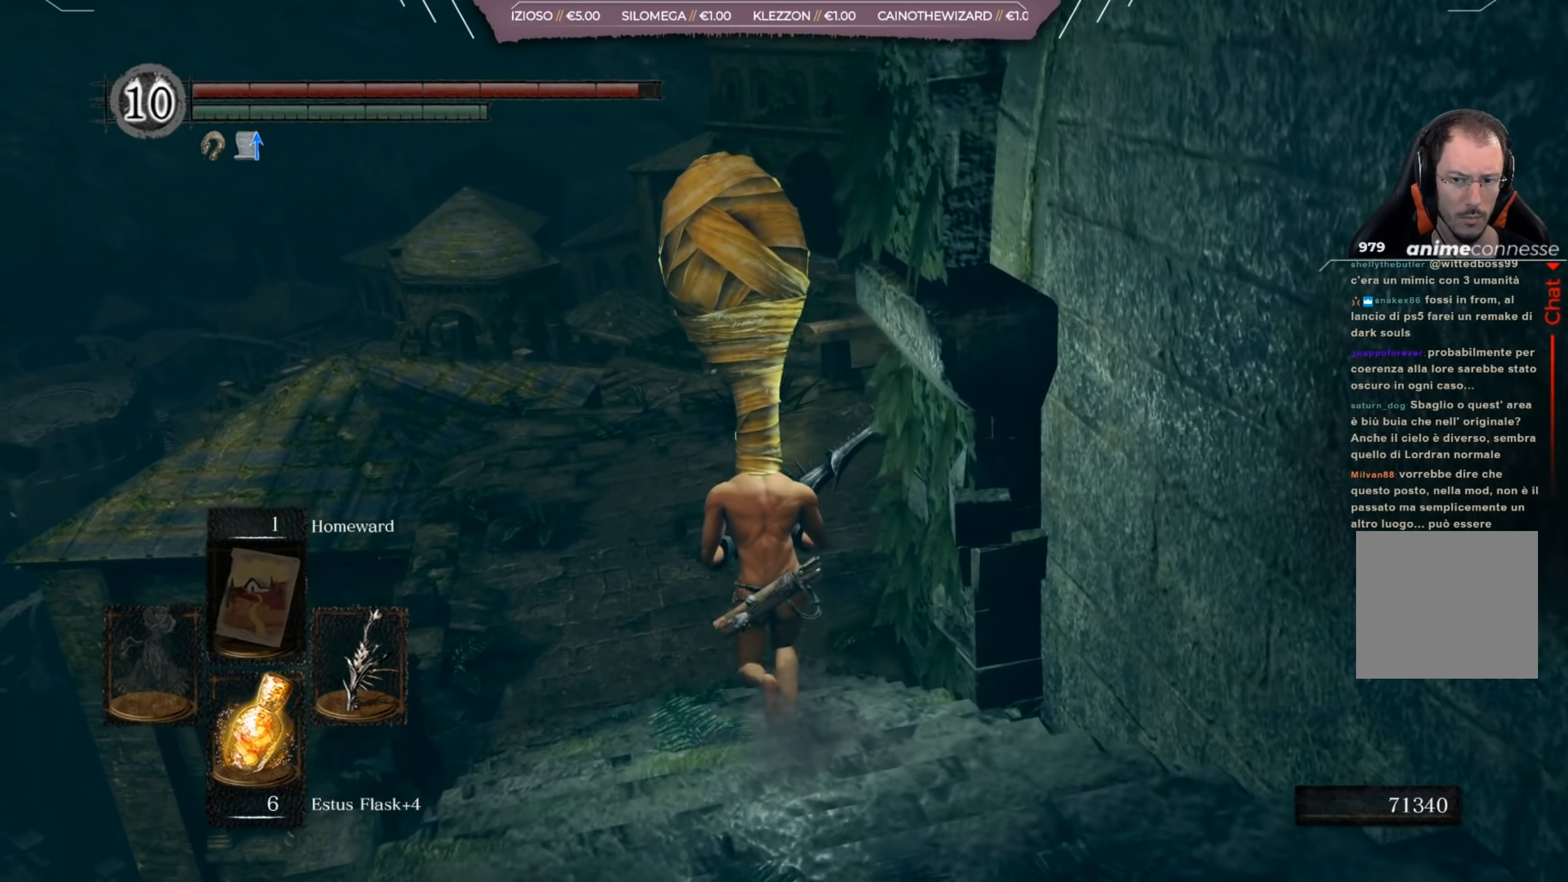
{"buttons": ["B"], "left_stick": "up", "right_stick": "center", "events": [[117, "right_stick", "down"], [284, "right_stick", "center"]]}
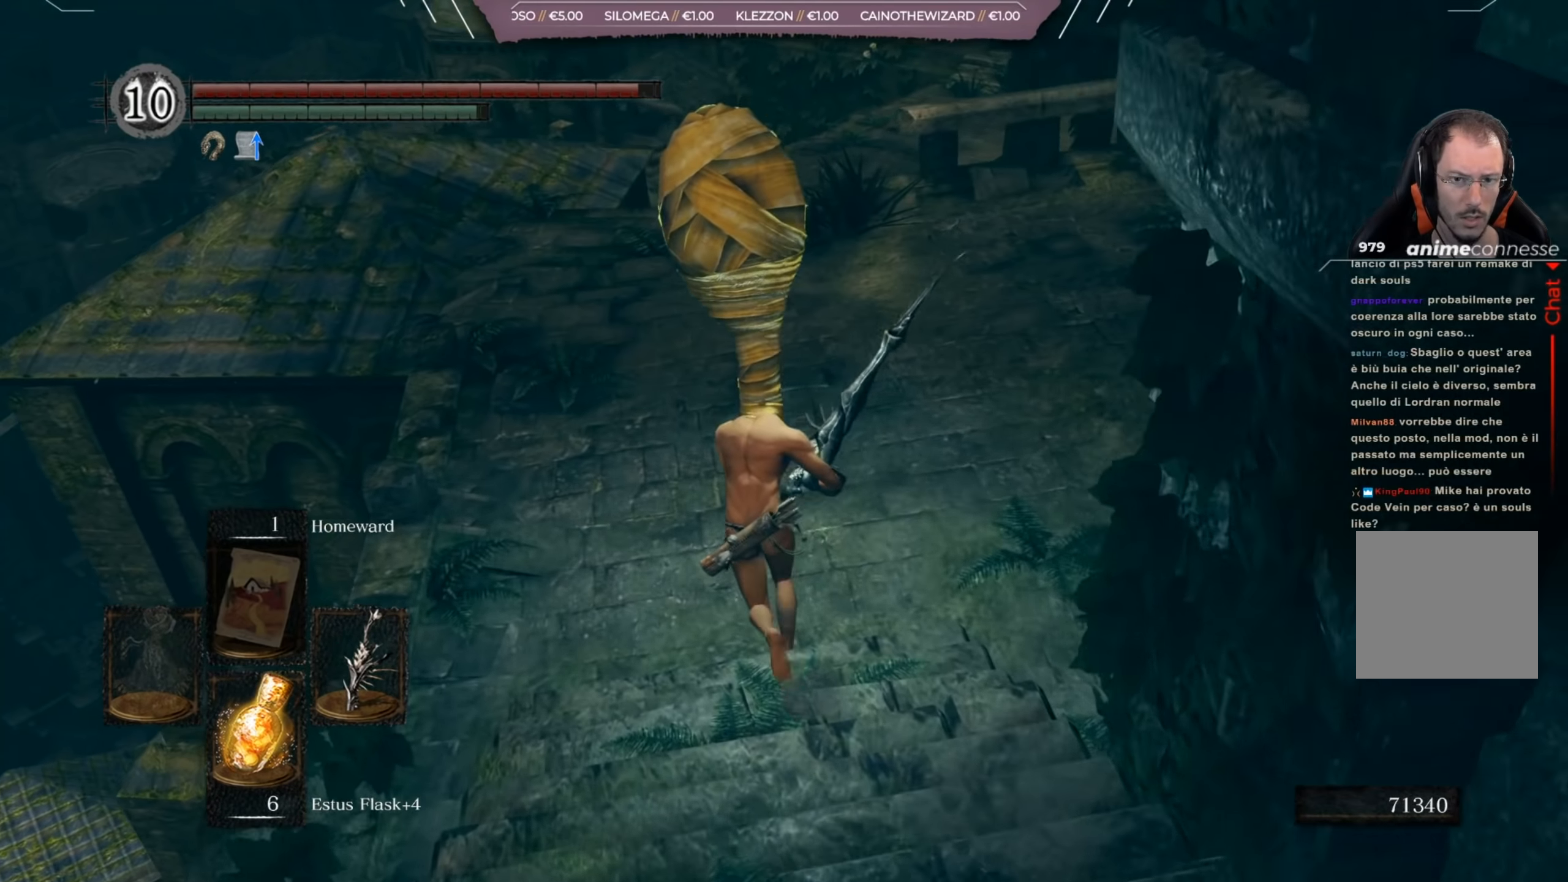
{"buttons": ["B"], "left_stick": "up", "right_stick": "center", "events": []}
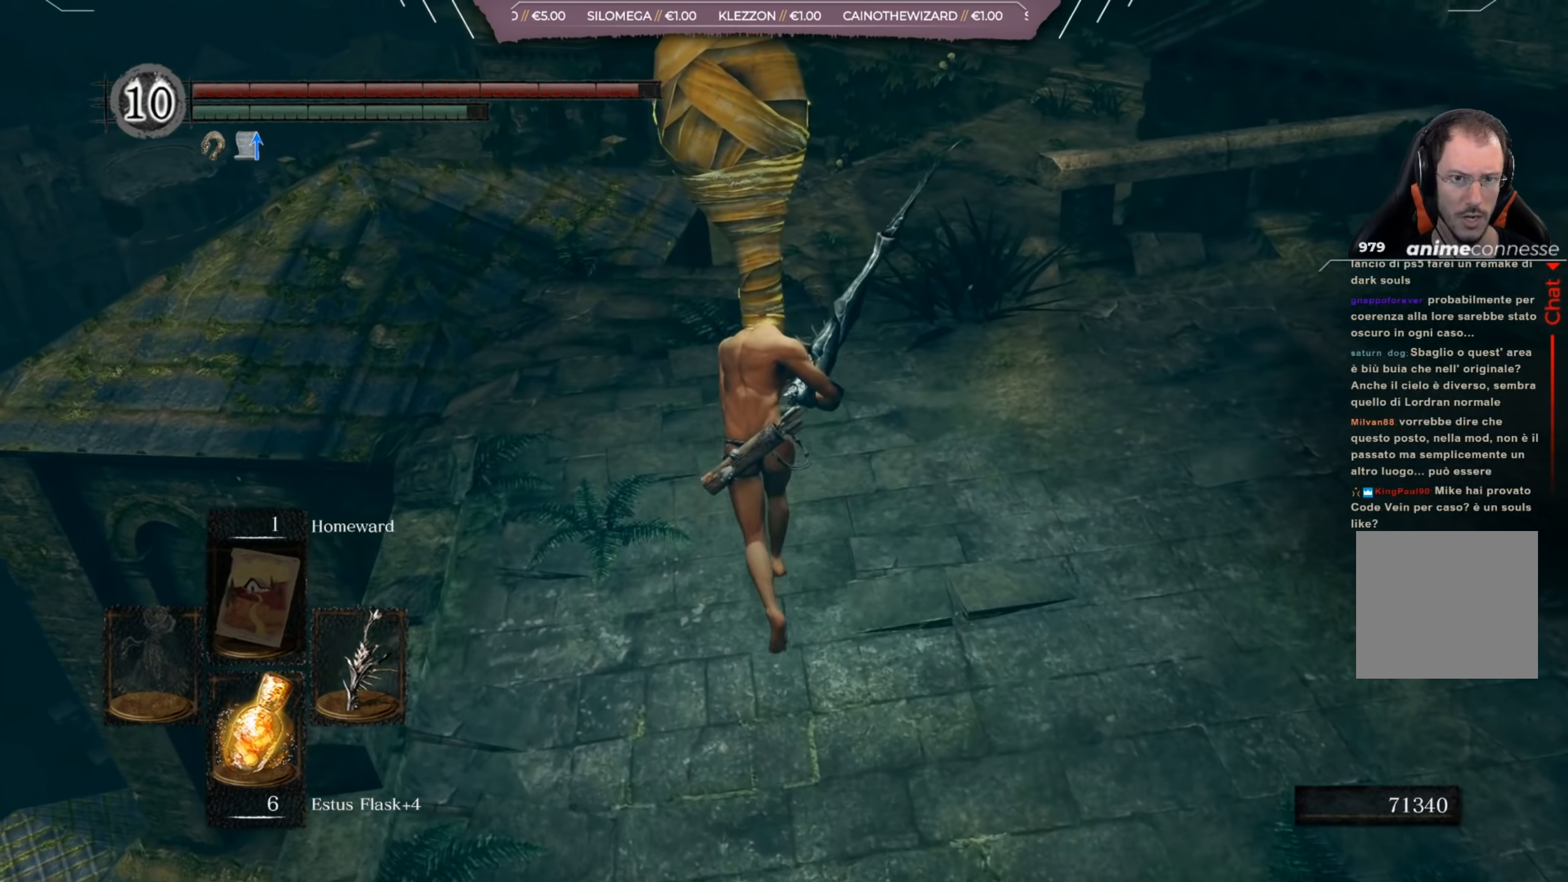
{"buttons": [], "left_stick": "up", "right_stick": "center", "events": [[50, "B", "up"]]}
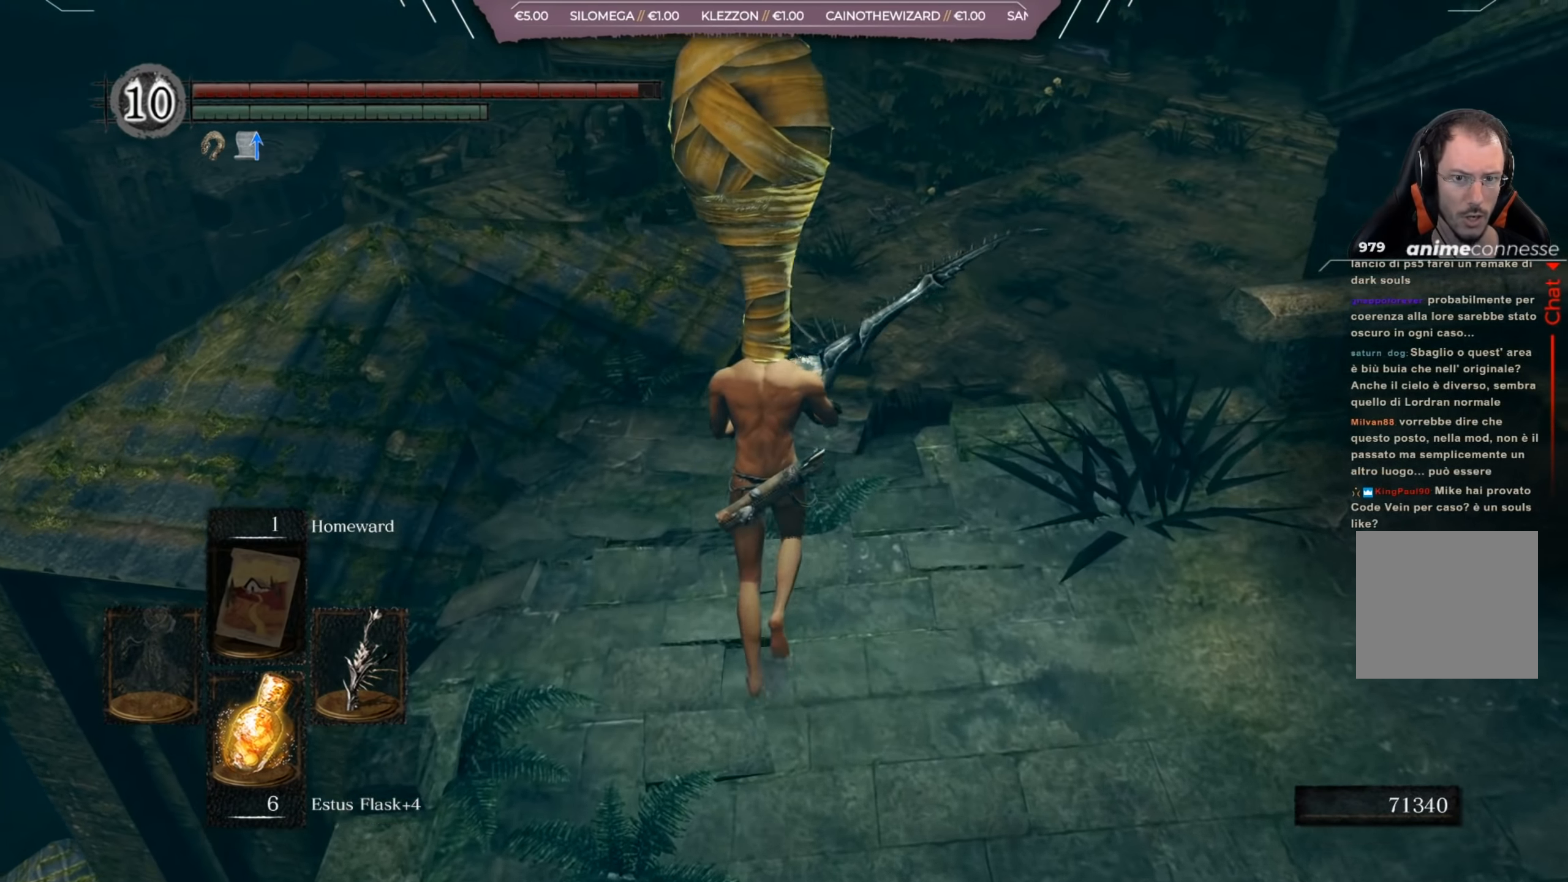
{"buttons": [], "left_stick": "center", "right_stick": "up", "events": [[116, "left_stick", "center"], [417, "right_stick", "up"]]}
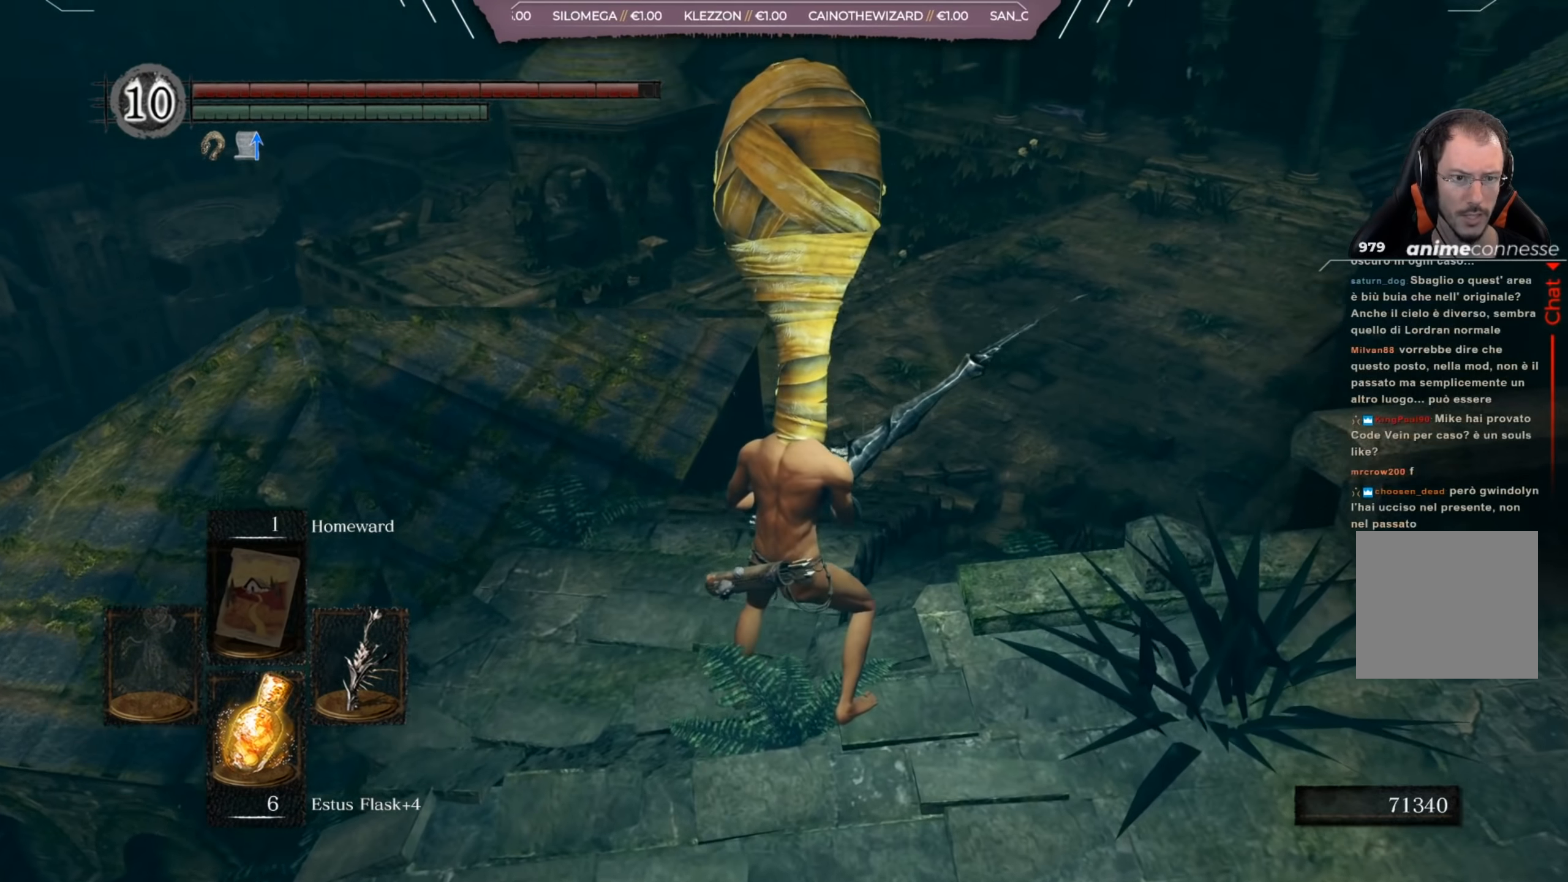
{"buttons": [], "left_stick": "up-left", "right_stick": "center", "events": [[117, "right_stick", "center"], [267, "left_stick", "up-left"]]}
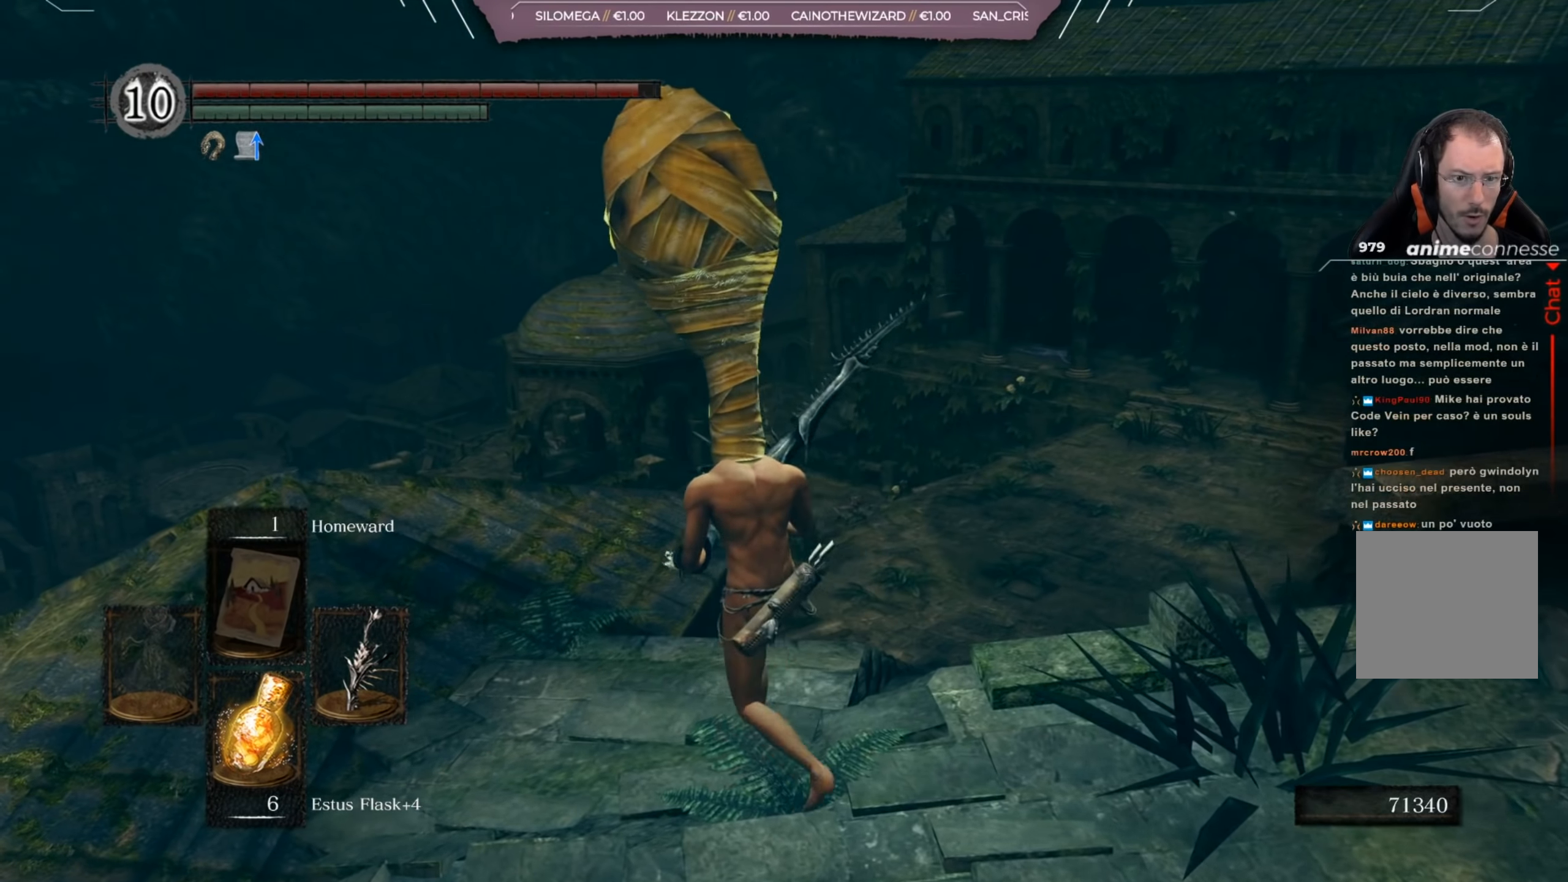
{"buttons": [], "left_stick": "up", "right_stick": "center", "events": [[50, "right_stick", "right"], [217, "right_stick", "center"], [383, "left_stick", "up"]]}
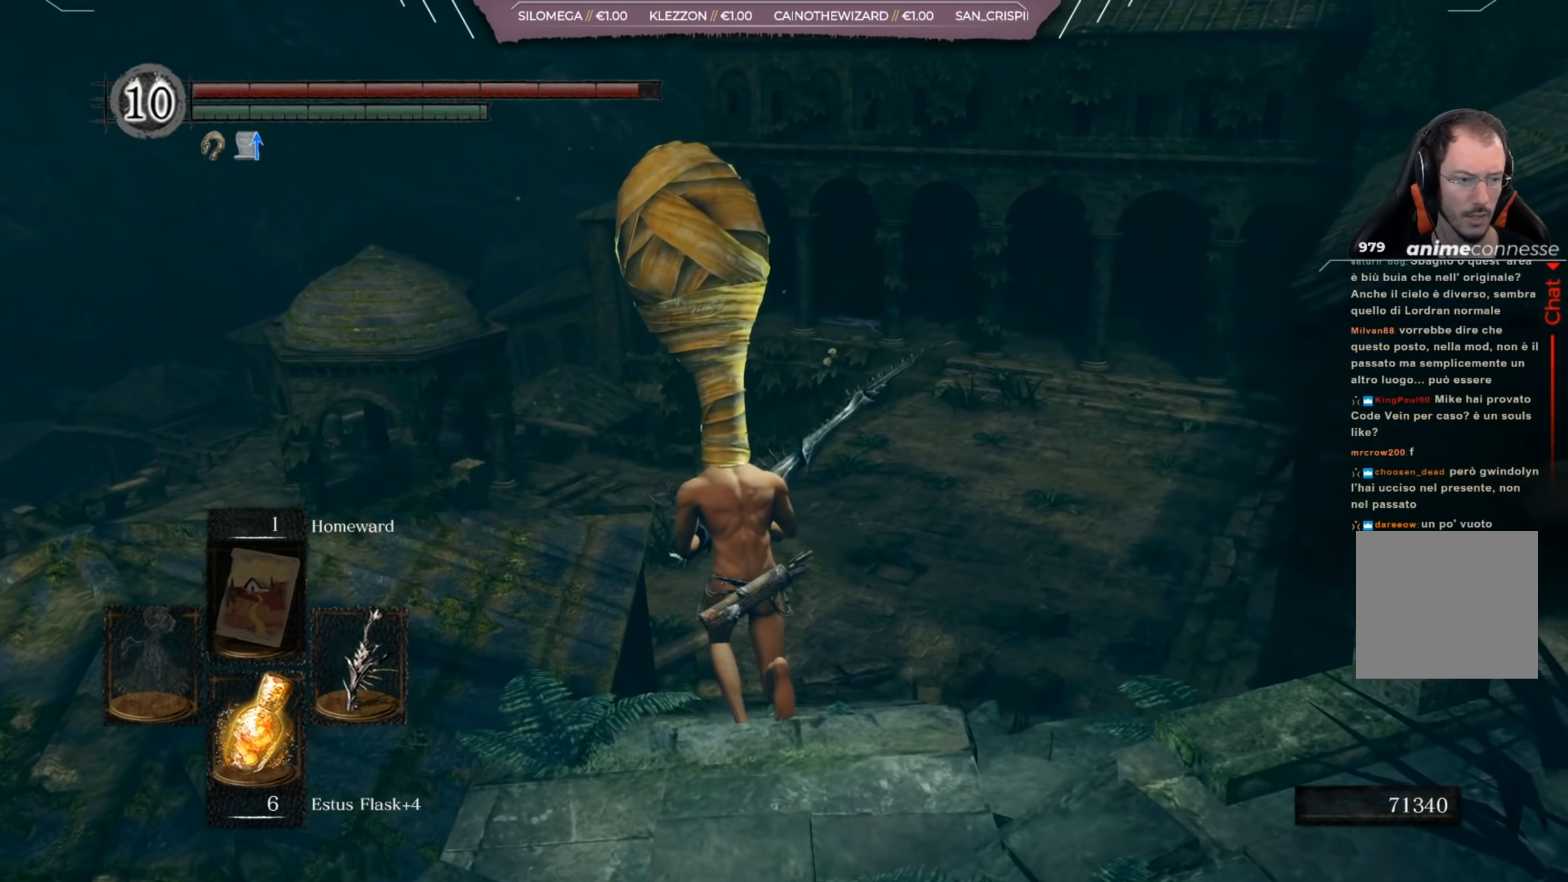
{"buttons": [], "left_stick": "center", "right_stick": "center", "events": [[284, "left_stick", "center"]]}